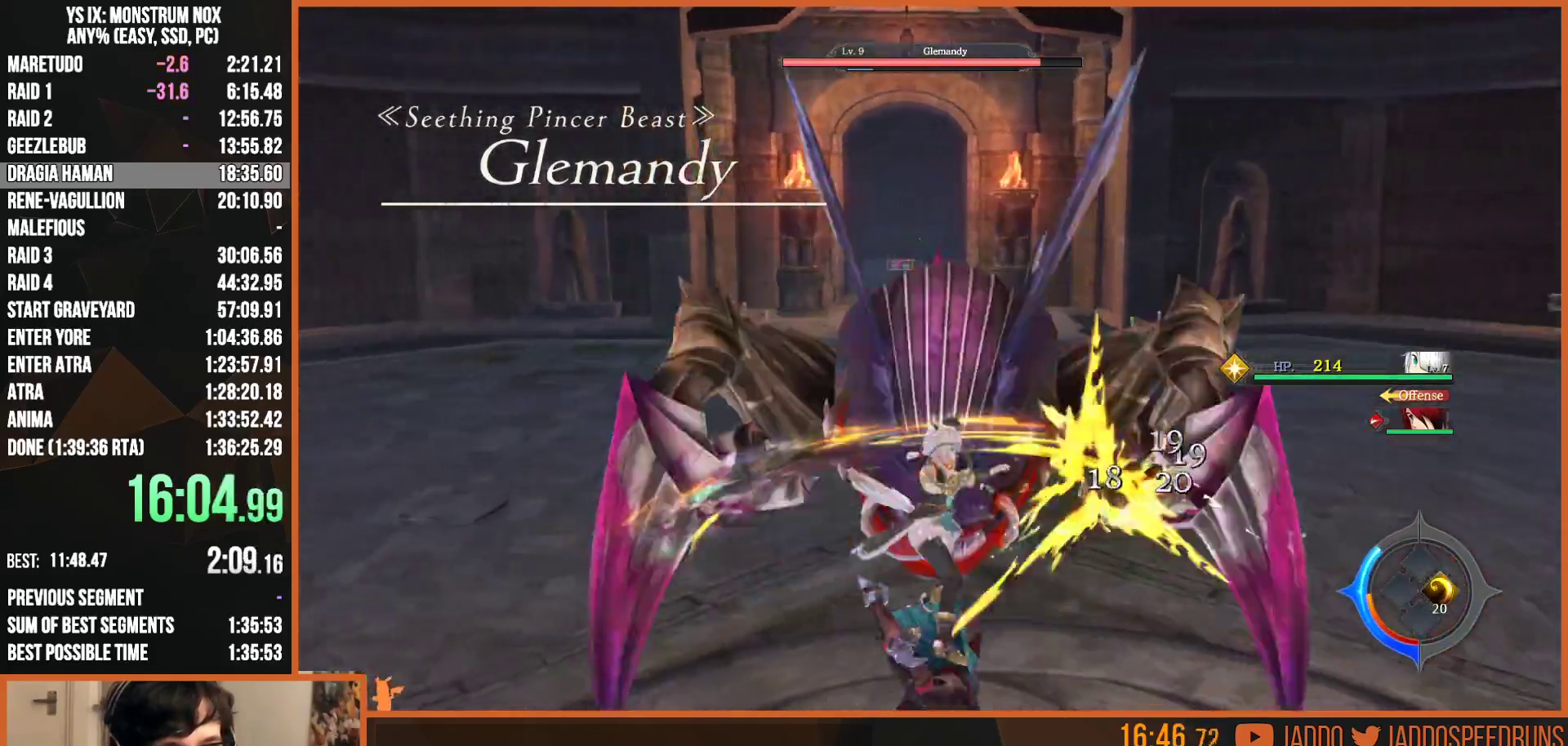
Gameplay with a controller (PlayStation layout); each line is a JSON object with the inputs held at the frame after it (dt_ms = milliseconds from this image to that frame). "button_events" lists button changes between this image and that frame as [ms after this image, input, new state], when the widget could be followed in between (sticks are given only as held states).
{"dt_ms": 500, "buttons": [], "left_stick": "center", "right_stick": "center", "button_events": [[33, "SQUARE", "up"], [233, "L2", "up"]]}
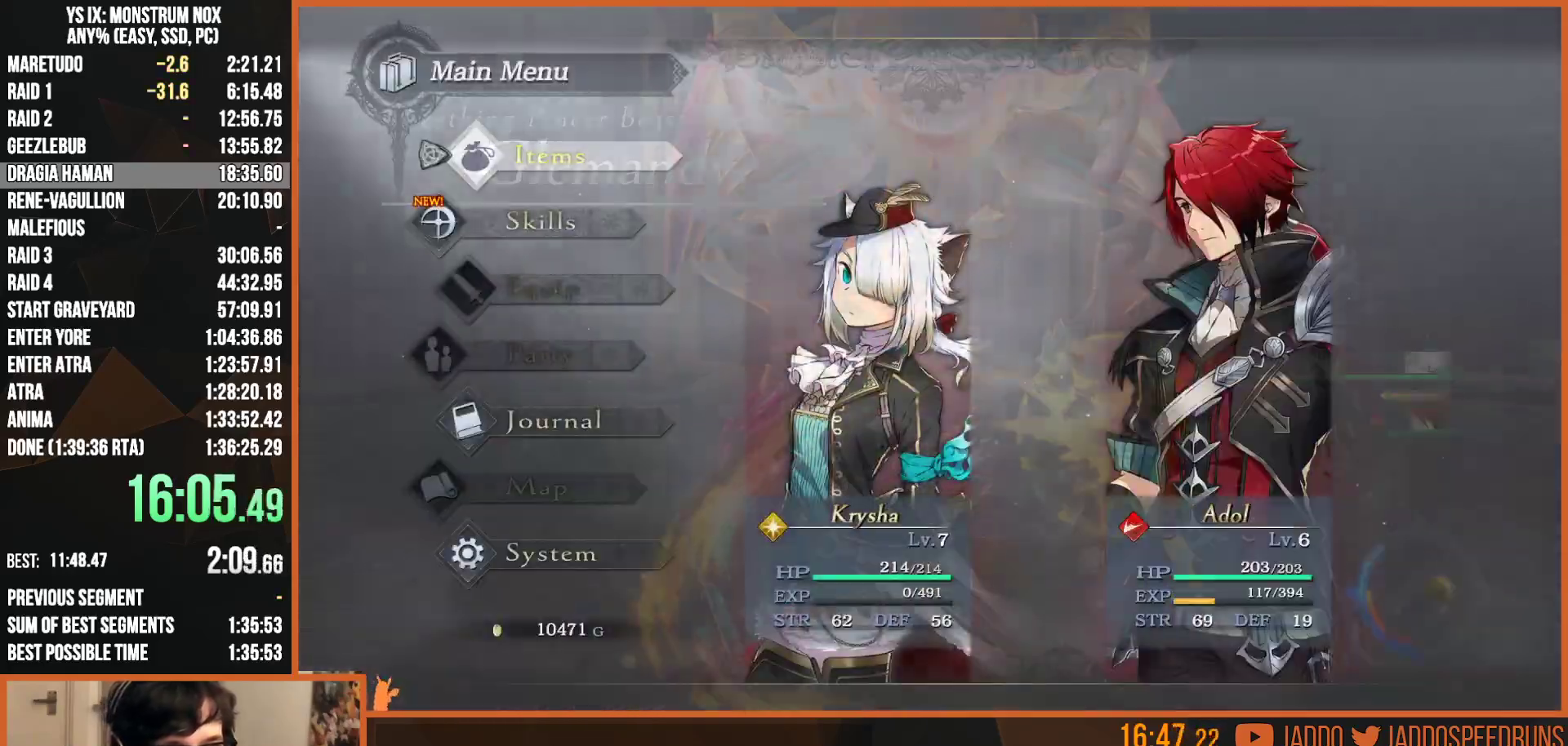
{"dt_ms": 500, "buttons": [], "left_stick": "center", "right_stick": "center", "button_events": []}
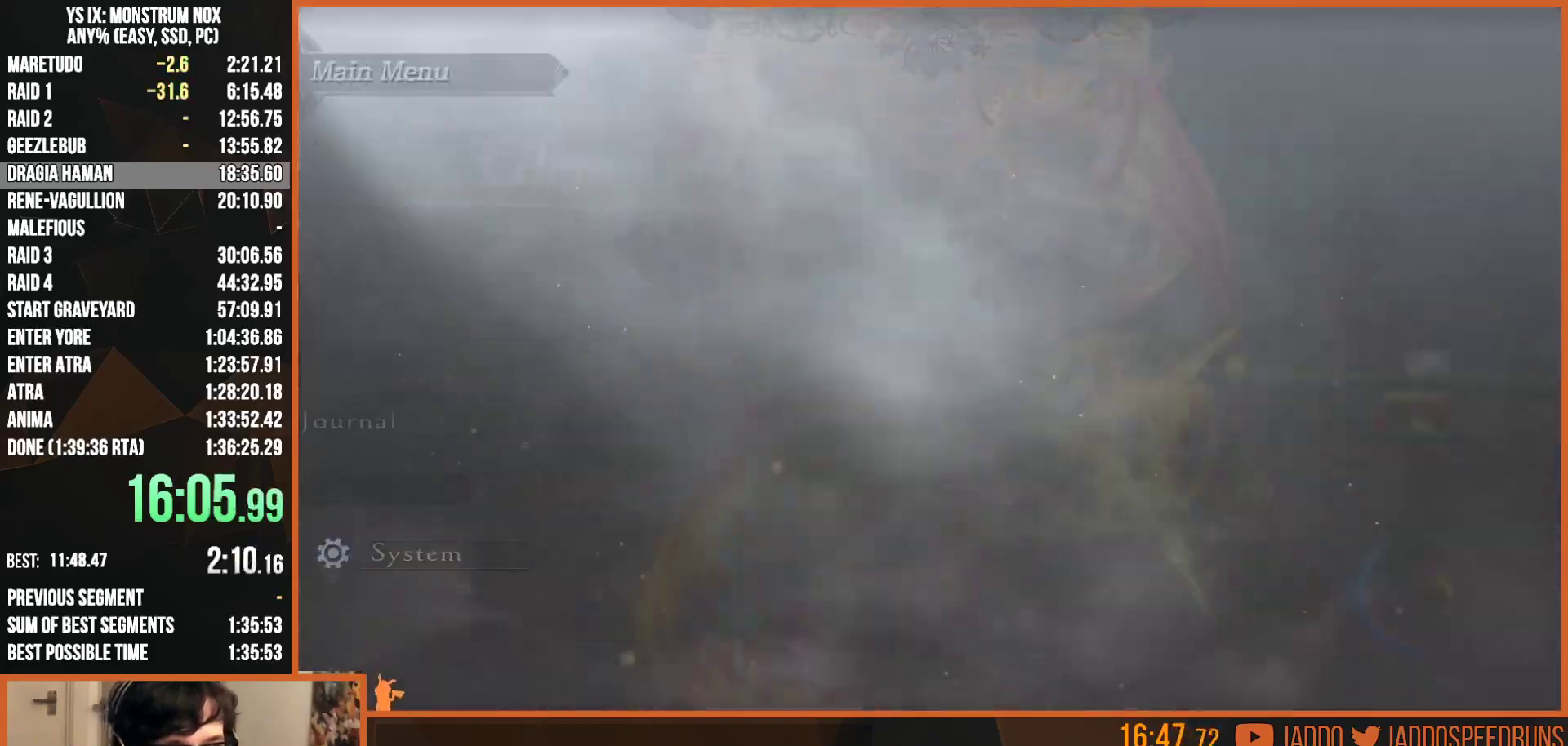
{"dt_ms": 500, "buttons": [], "left_stick": "center", "right_stick": "center", "button_events": []}
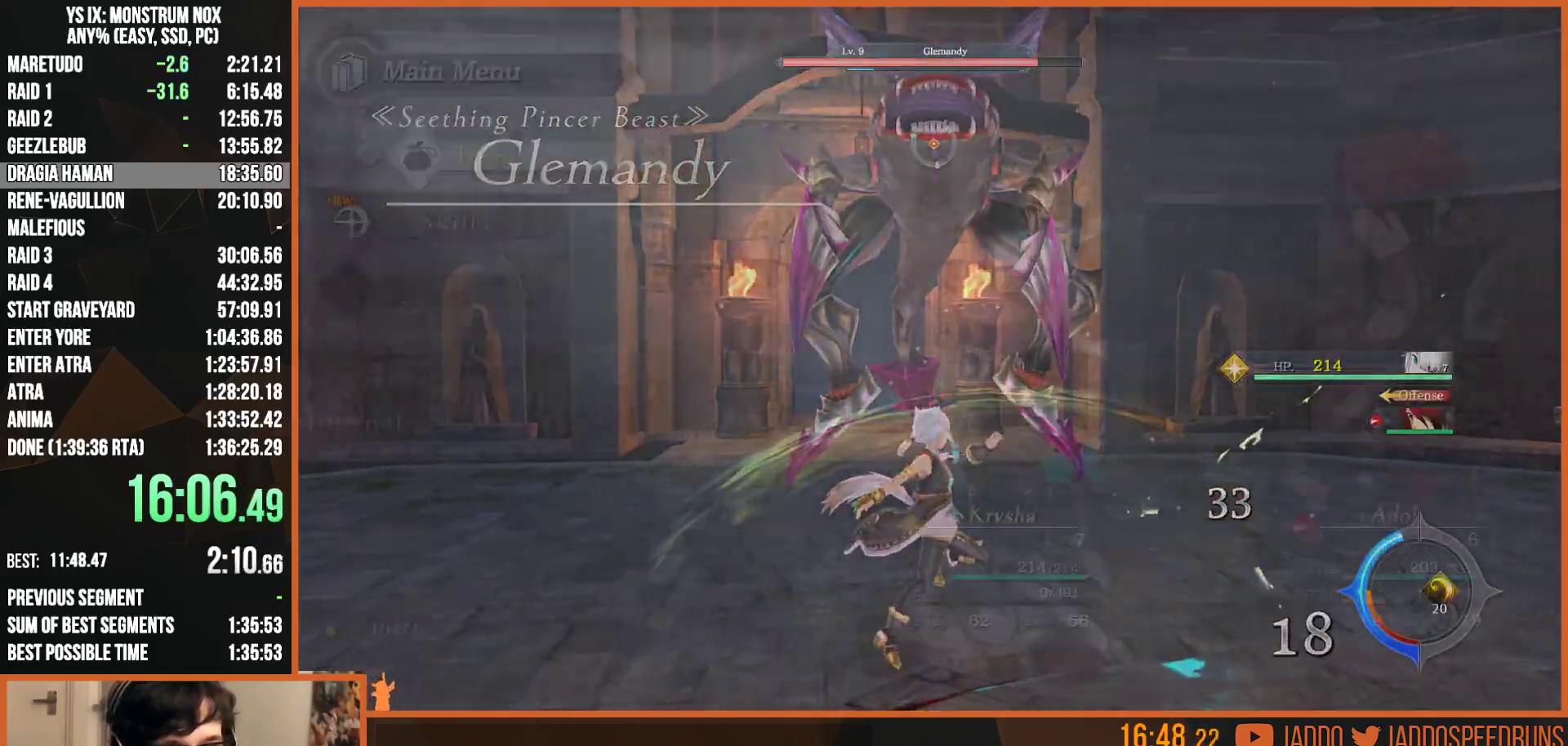
{"dt_ms": 500, "buttons": ["TRIANGLE", "L2"], "left_stick": "up", "right_stick": "center", "button_events": [[300, "CIRCLE", "down"], [367, "L2", "down"], [383, "CIRCLE", "up"], [467, "TRIANGLE", "down"]]}
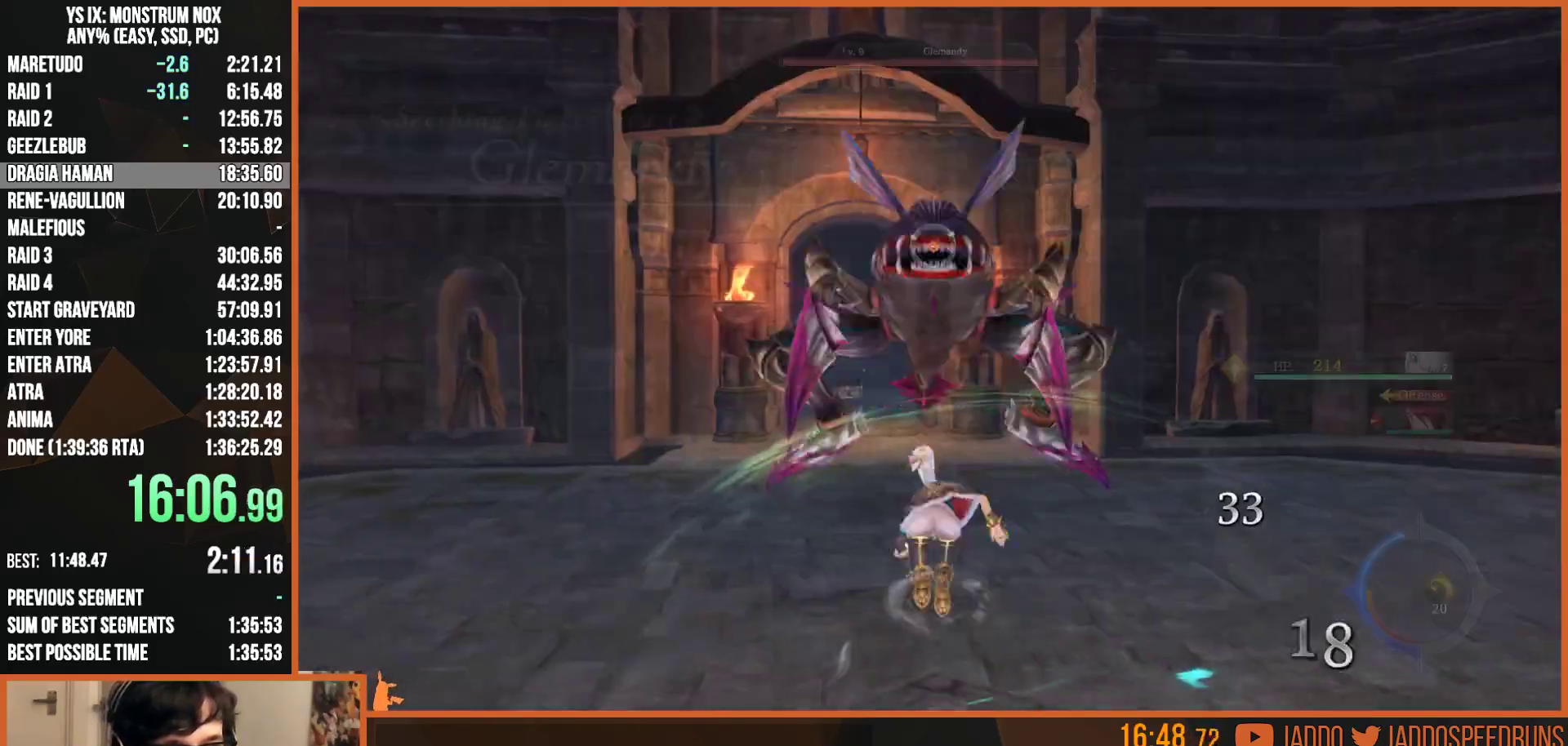
{"dt_ms": 500, "buttons": ["CIRCLE", "L1", "L2"], "left_stick": "up", "right_stick": "center", "button_events": [[100, "TRIANGLE", "up"], [483, "CIRCLE", "down"], [483, "L1", "down"]]}
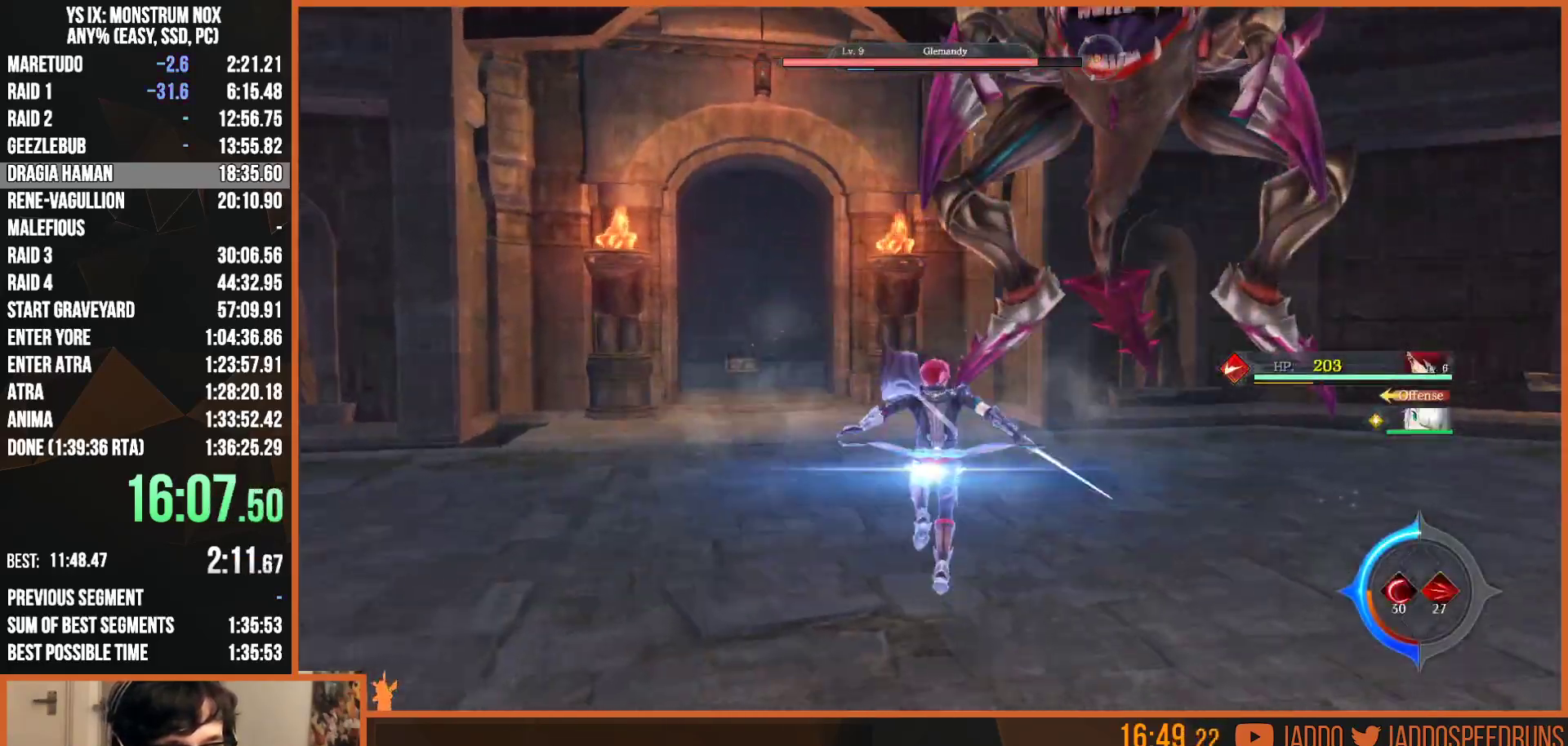
{"dt_ms": 500, "buttons": ["L2"], "left_stick": "up-right", "right_stick": "center", "button_events": [[67, "CIRCLE", "up"], [100, "L1", "up"]]}
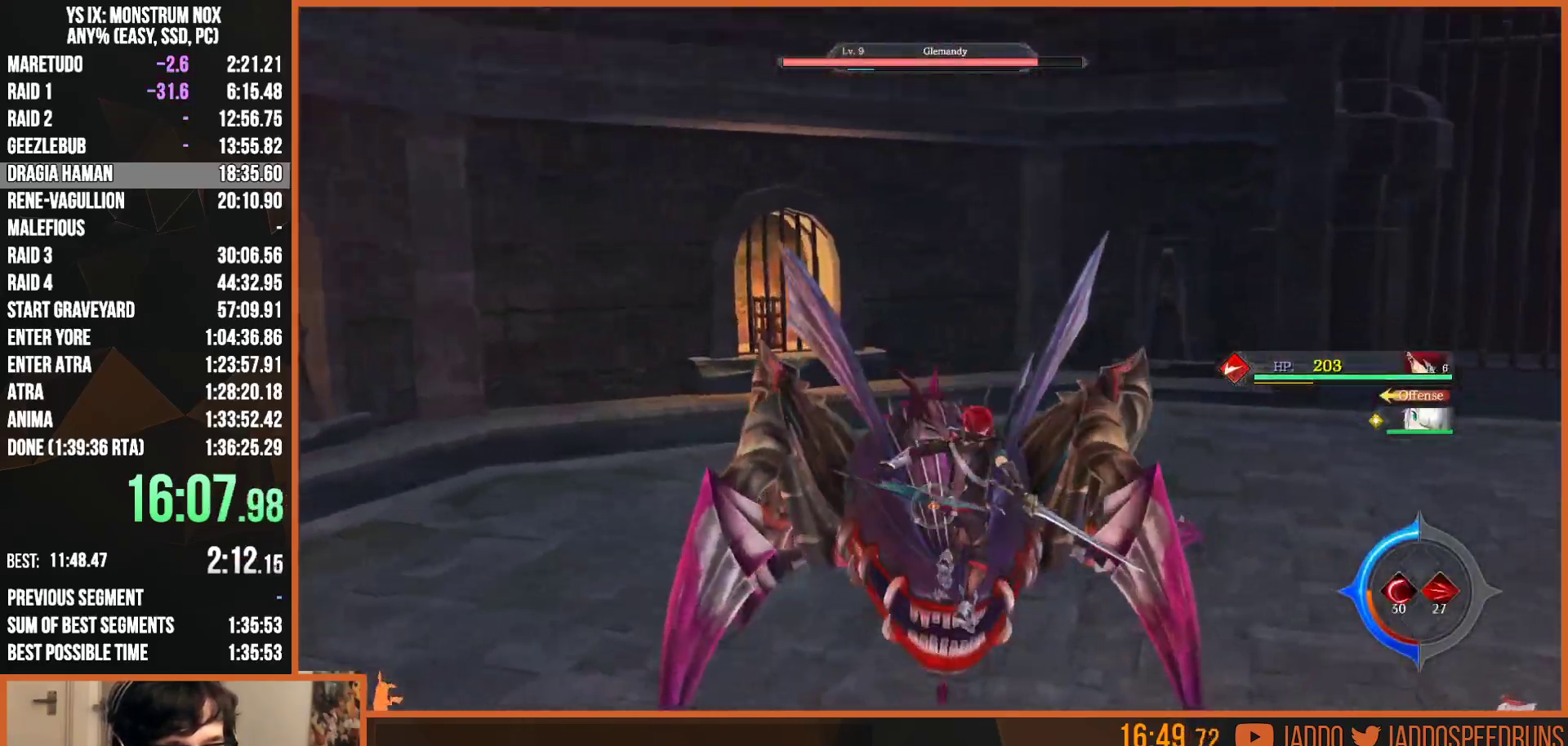
{"dt_ms": 500, "buttons": ["L2"], "left_stick": "up", "right_stick": "center", "button_events": [[33, "SQUARE", "down"], [133, "SQUARE", "up"], [200, "SQUARE", "down"], [250, "SQUARE", "up"], [300, "R2", "down"], [333, "SQUARE", "down"], [400, "SQUARE", "up"], [467, "R2", "up"]]}
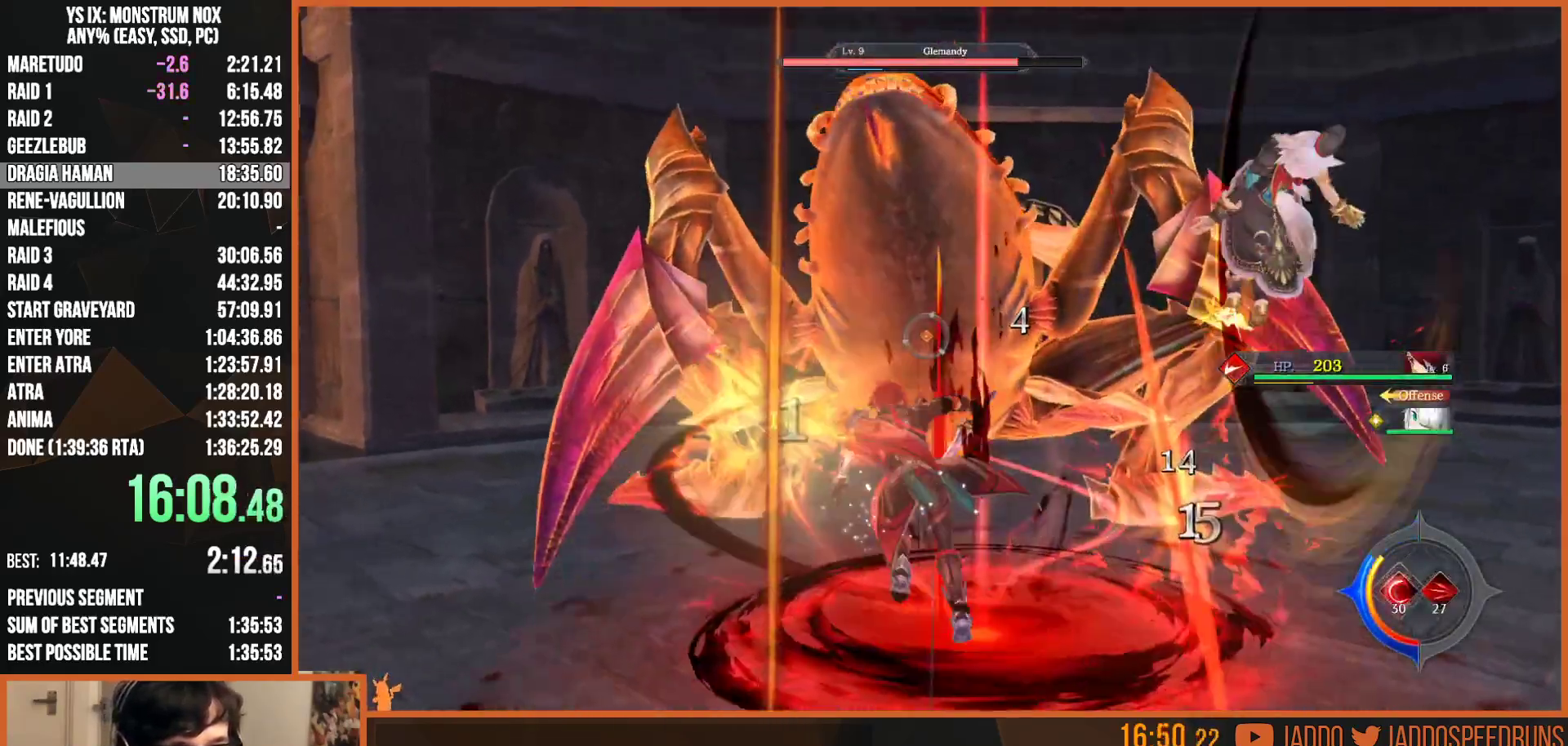
{"dt_ms": 500, "buttons": ["L2"], "left_stick": "up", "right_stick": "center", "button_events": [[50, "SQUARE", "down"], [133, "SQUARE", "up"], [217, "SQUARE", "down"], [267, "L2", "up"], [267, "SQUARE", "up"], [350, "SQUARE", "down"], [400, "SQUARE", "up"], [433, "L2", "down"]]}
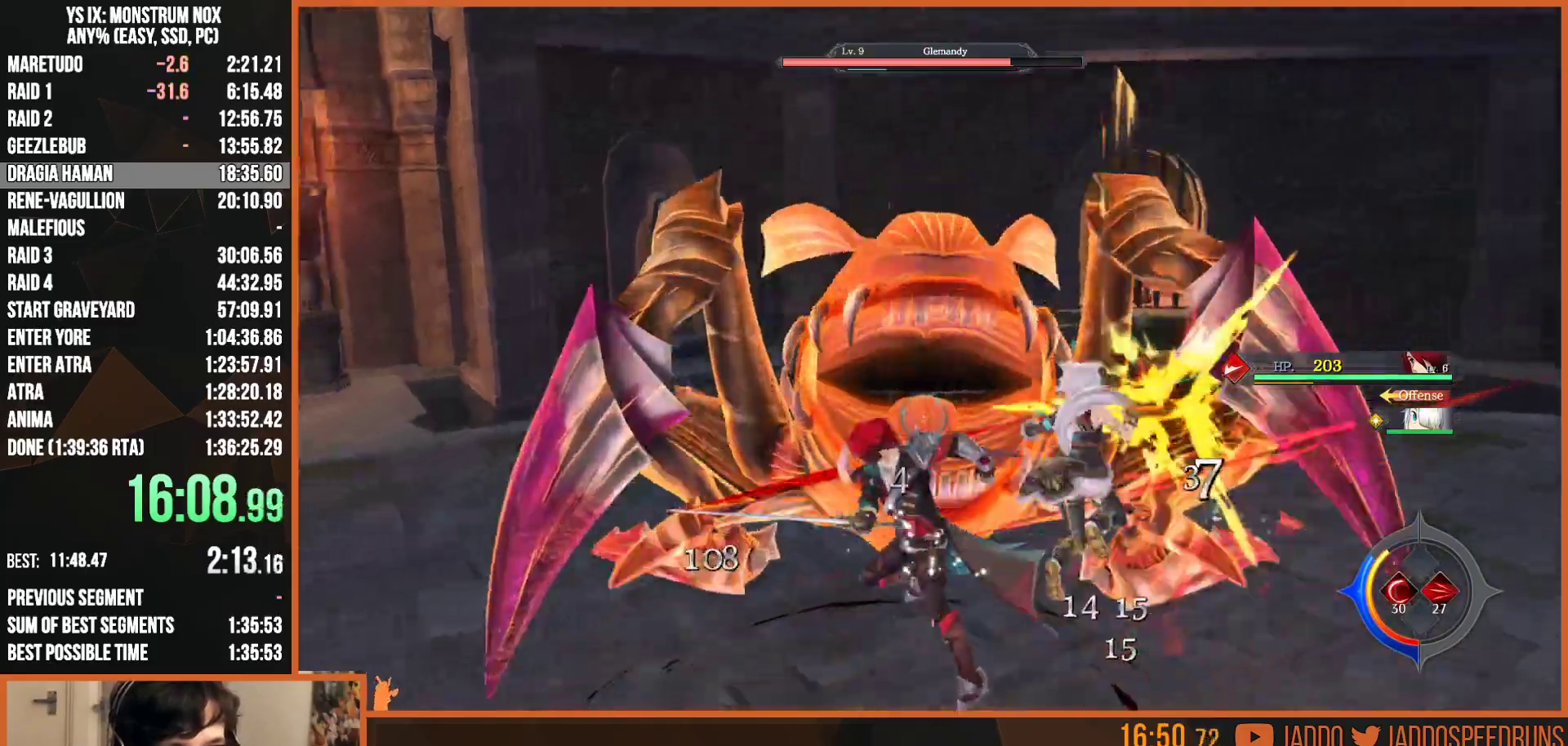
{"dt_ms": 500, "buttons": [], "left_stick": "up", "right_stick": "center", "button_events": [[117, "R2", "down"], [233, "R2", "up"], [283, "SQUARE", "down"], [367, "SQUARE", "up"], [383, "L2", "up"], [417, "SQUARE", "down"], [483, "SQUARE", "up"]]}
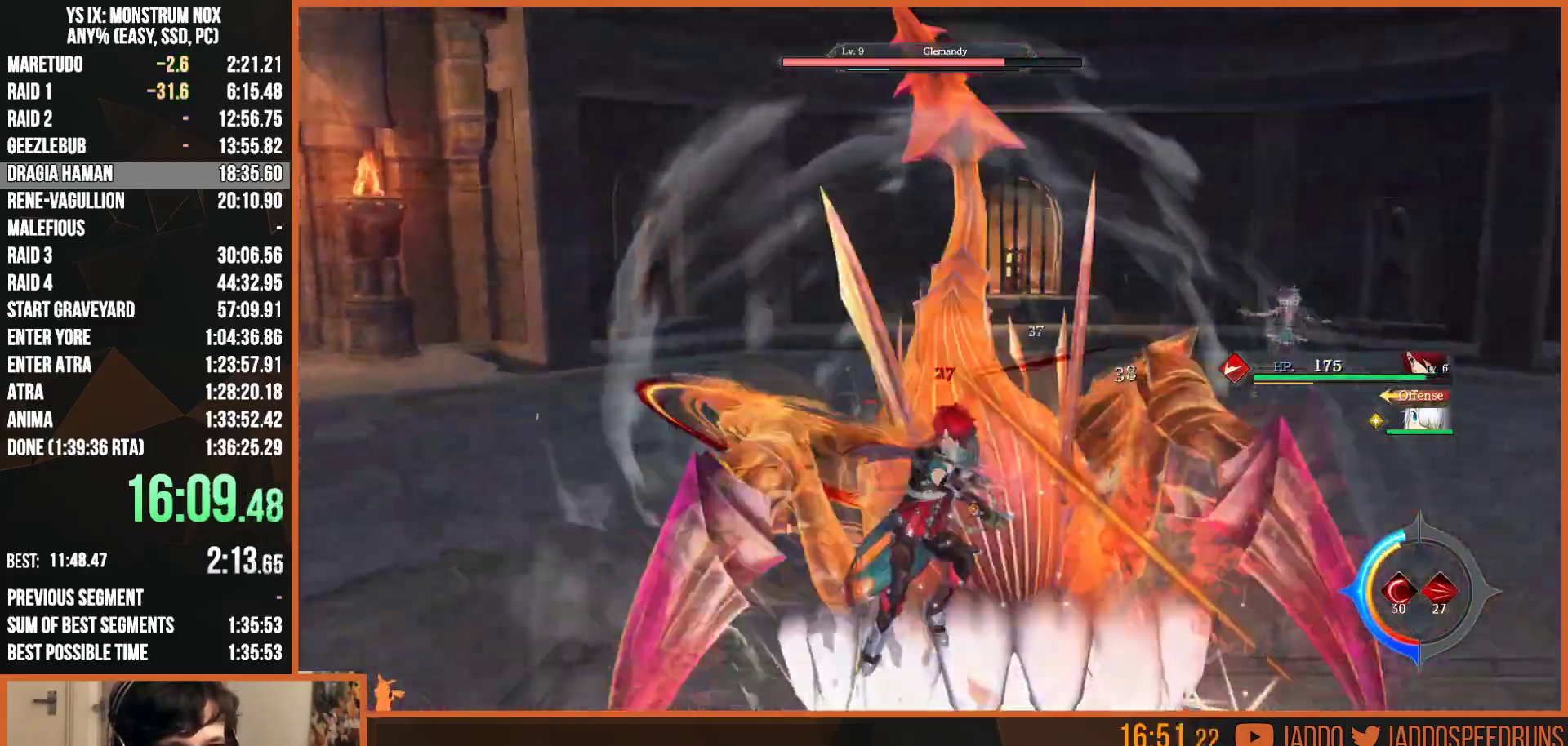
{"dt_ms": 500, "buttons": ["SQUARE", "L2"], "left_stick": "up", "right_stick": "center", "button_events": [[83, "SQUARE", "down"], [117, "L2", "down"], [167, "SQUARE", "up"], [233, "SQUARE", "down"], [317, "SQUARE", "up"], [333, "R2", "down"], [483, "R2", "up"], [483, "SQUARE", "down"]]}
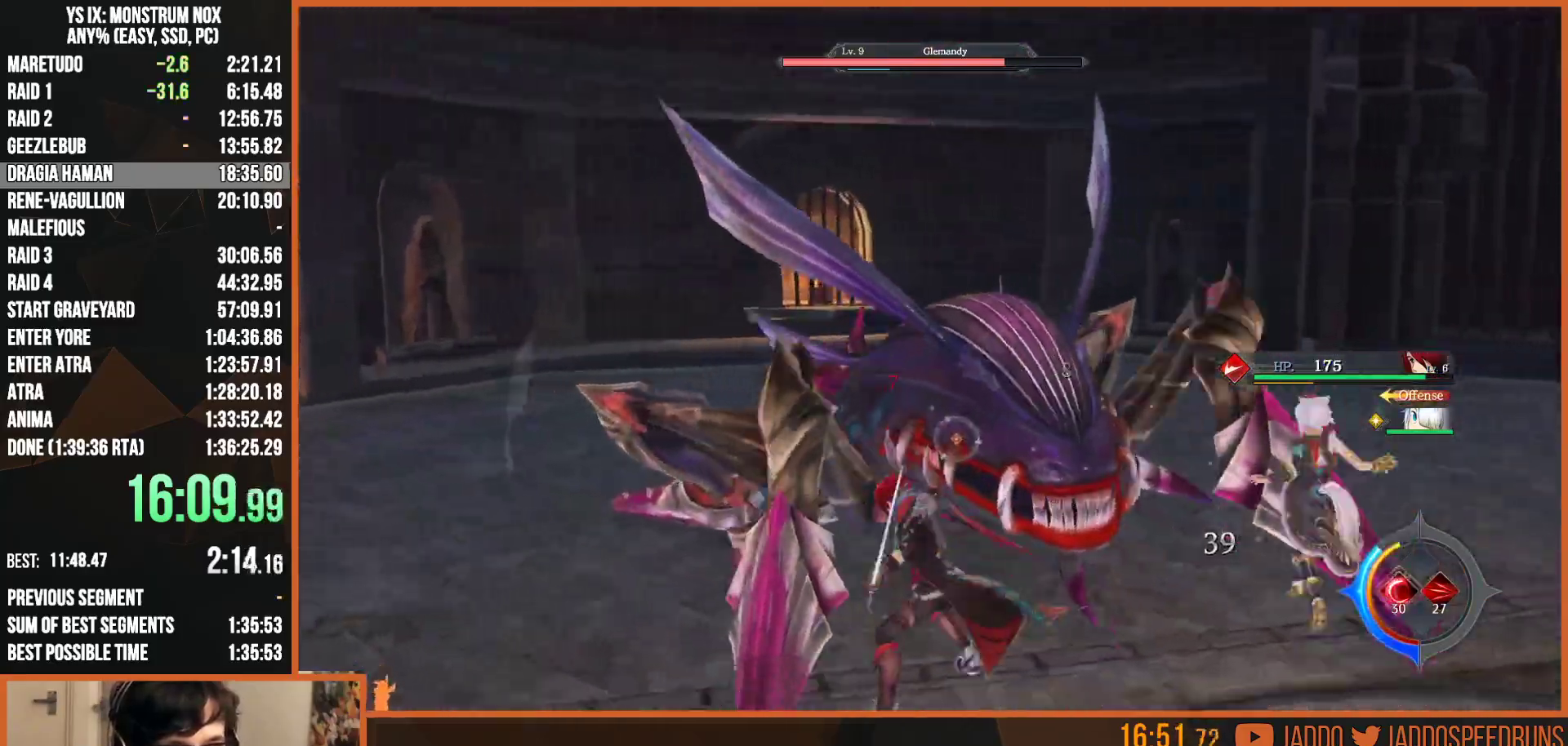
{"dt_ms": 500, "buttons": ["L2"], "left_stick": "up", "right_stick": "center", "button_events": [[50, "SQUARE", "up"], [117, "SQUARE", "down"], [200, "SQUARE", "up"], [267, "SQUARE", "down"], [300, "R2", "down"], [317, "SQUARE", "up"], [467, "R2", "up"]]}
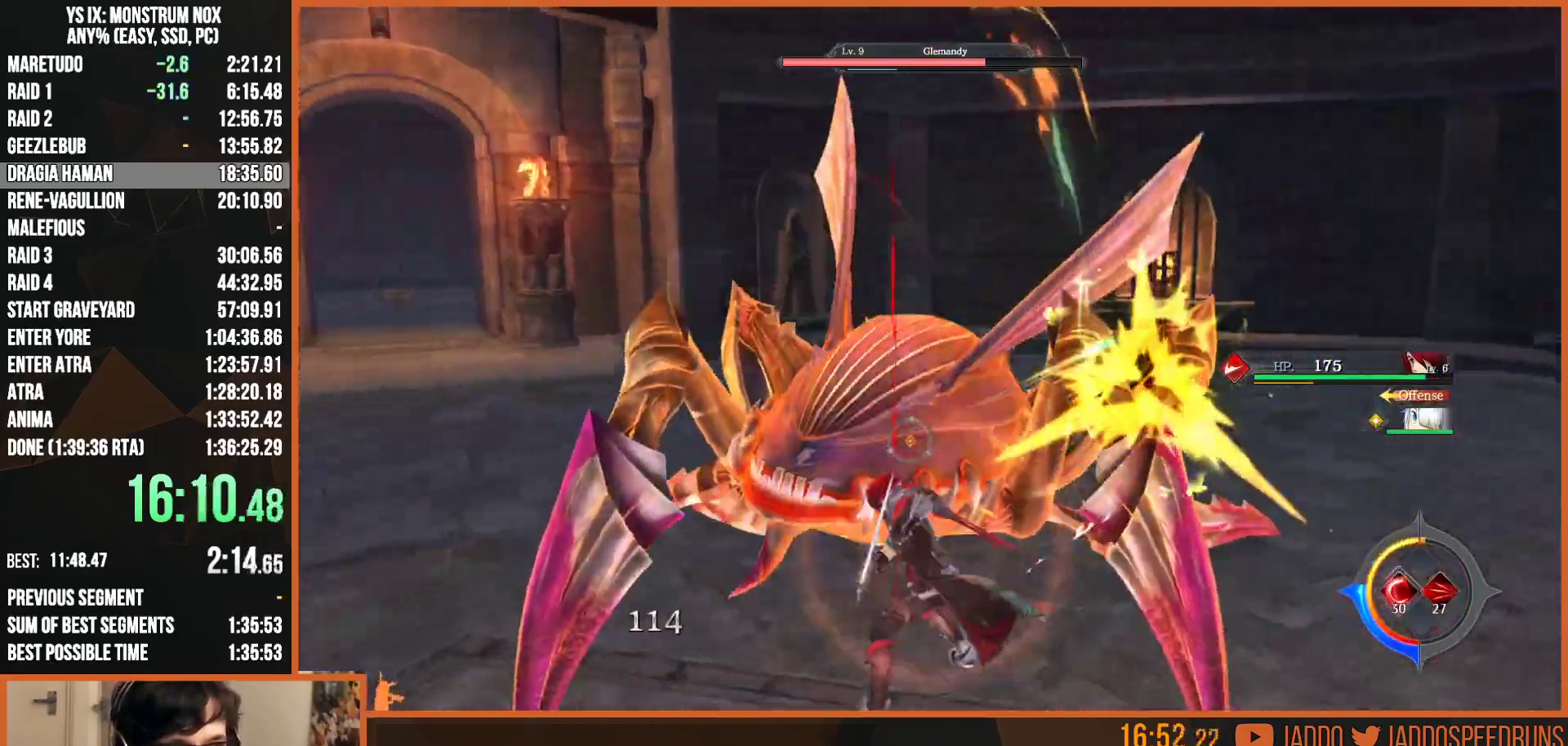
{"dt_ms": 500, "buttons": ["L2"], "left_stick": "up", "right_stick": "center", "button_events": [[33, "SQUARE", "down"], [100, "SQUARE", "up"], [167, "SQUARE", "down"], [233, "SQUARE", "up"], [300, "R2", "down"], [433, "SQUARE", "down"], [483, "R2", "up"], [483, "SQUARE", "up"]]}
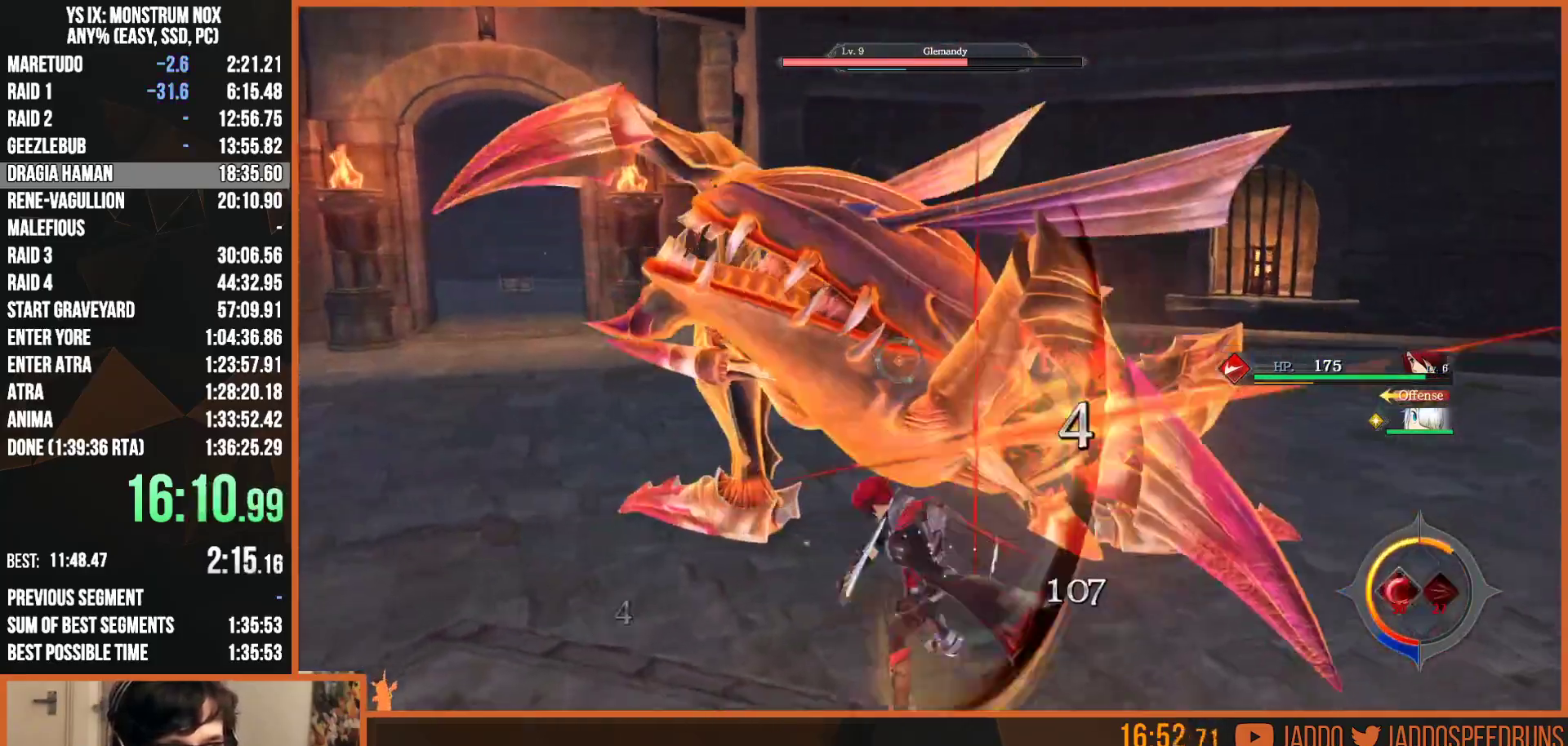
{"dt_ms": 500, "buttons": ["L2"], "left_stick": "down-right", "right_stick": "center", "button_events": [[67, "SQUARE", "down"], [133, "SQUARE", "up"], [283, "L2", "up"], [317, "R2", "down"], [433, "R2", "up"], [467, "L2", "down"]]}
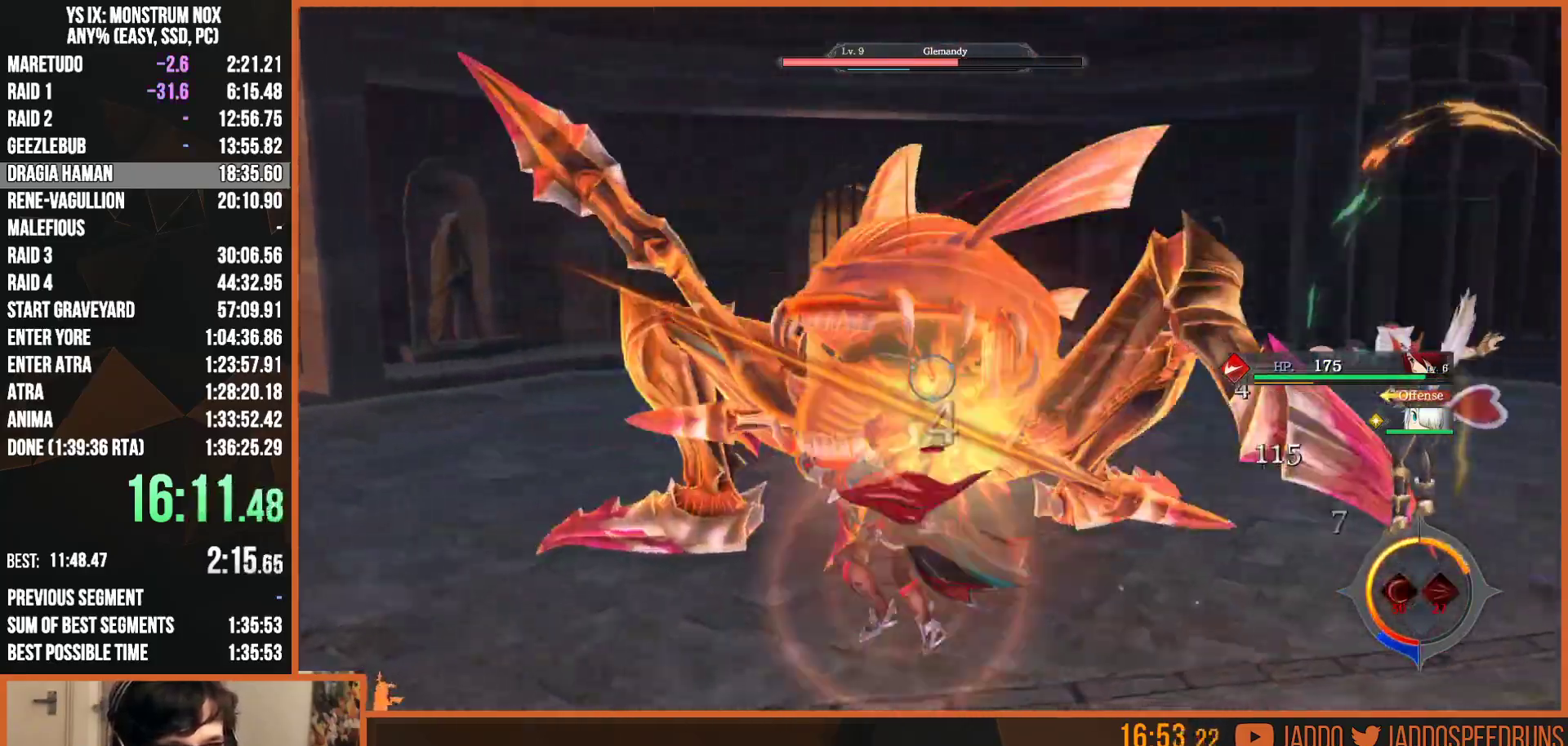
{"dt_ms": 500, "buttons": ["L2", "R2"], "left_stick": "up", "right_stick": "center", "button_events": [[33, "SQUARE", "down"], [117, "SQUARE", "up"], [183, "SQUARE", "down"], [283, "SQUARE", "up"], [350, "SQUARE", "down"], [417, "SQUARE", "up"], [483, "R2", "down"]]}
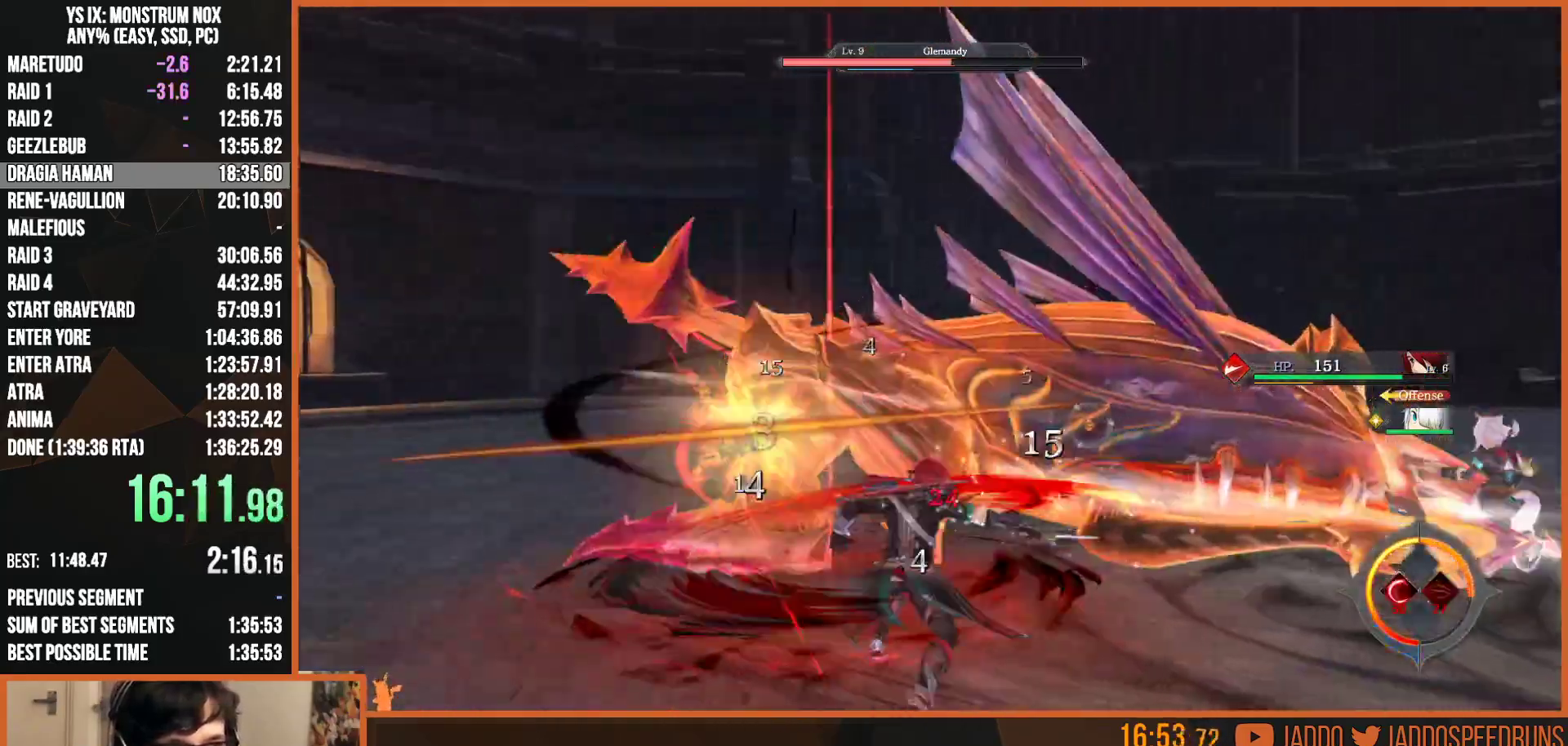
{"dt_ms": 500, "buttons": ["L2", "R2"], "left_stick": "up-right", "right_stick": "center", "button_events": [[17, "SQUARE", "down"], [67, "SQUARE", "up"], [83, "R2", "up"], [267, "SQUARE", "down"], [317, "L2", "up"], [333, "SQUARE", "up"], [417, "SQUARE", "down"], [433, "L2", "down"], [467, "SQUARE", "up"], [500, "R2", "down"]]}
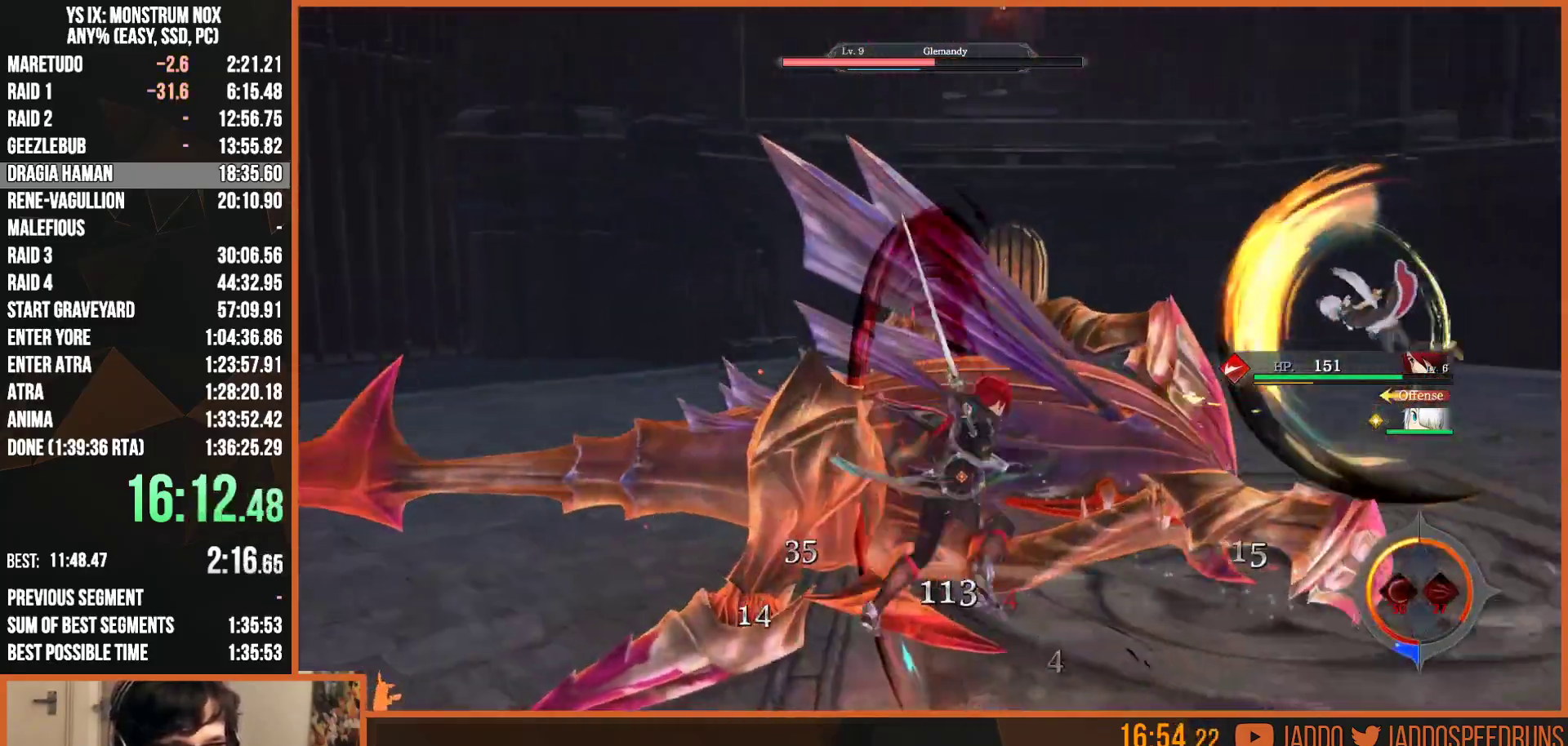
{"dt_ms": 500, "buttons": ["L2"], "left_stick": "up", "right_stick": "center", "button_events": [[117, "R1", "down"], [233, "R1", "up"], [317, "R2", "up"], [317, "SQUARE", "down"], [500, "SQUARE", "up"]]}
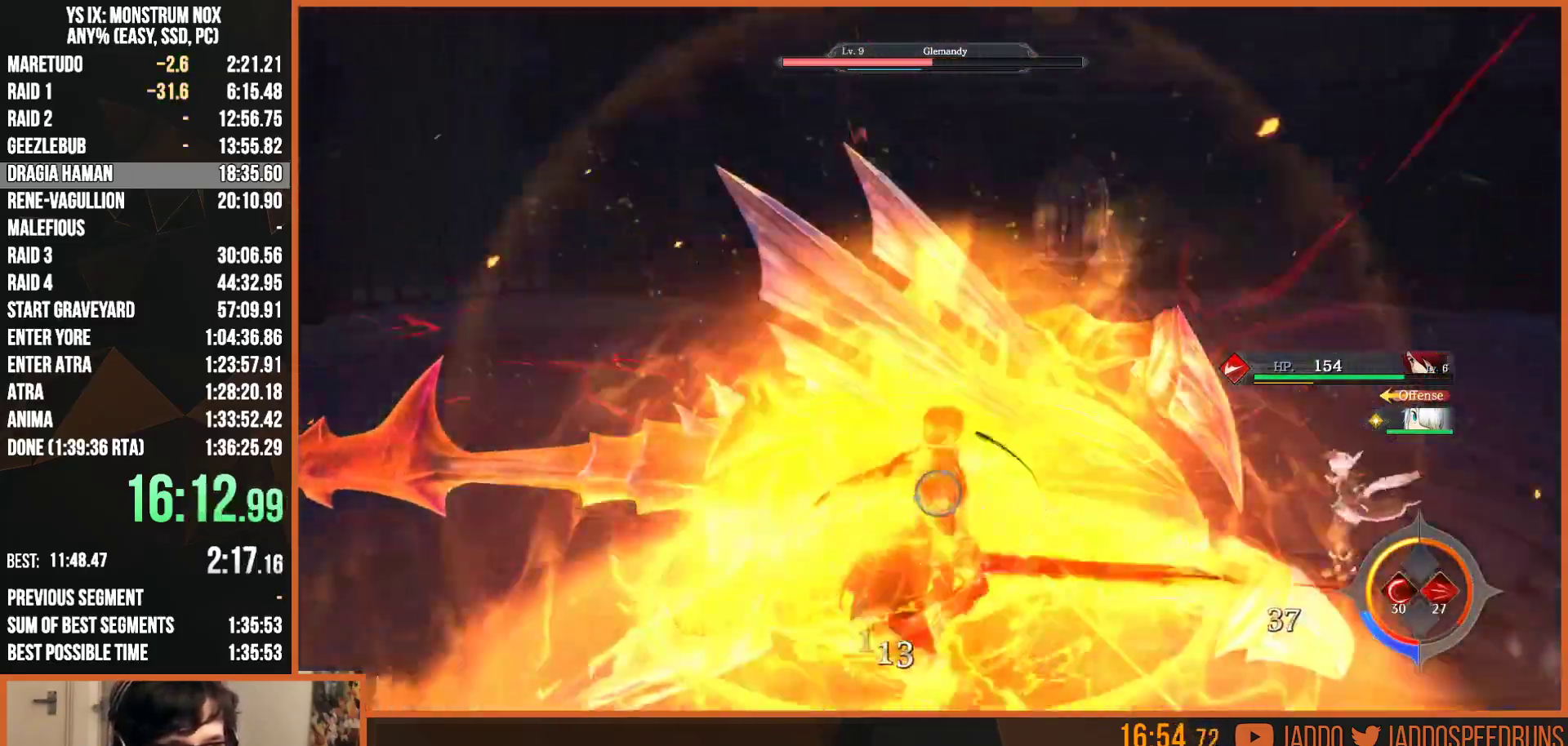
{"dt_ms": 500, "buttons": ["L2"], "left_stick": "up", "right_stick": "center", "button_events": [[83, "SQUARE", "down"], [150, "SQUARE", "up"], [250, "SQUARE", "down"], [300, "SQUARE", "up"], [400, "SQUARE", "down"], [467, "SQUARE", "up"]]}
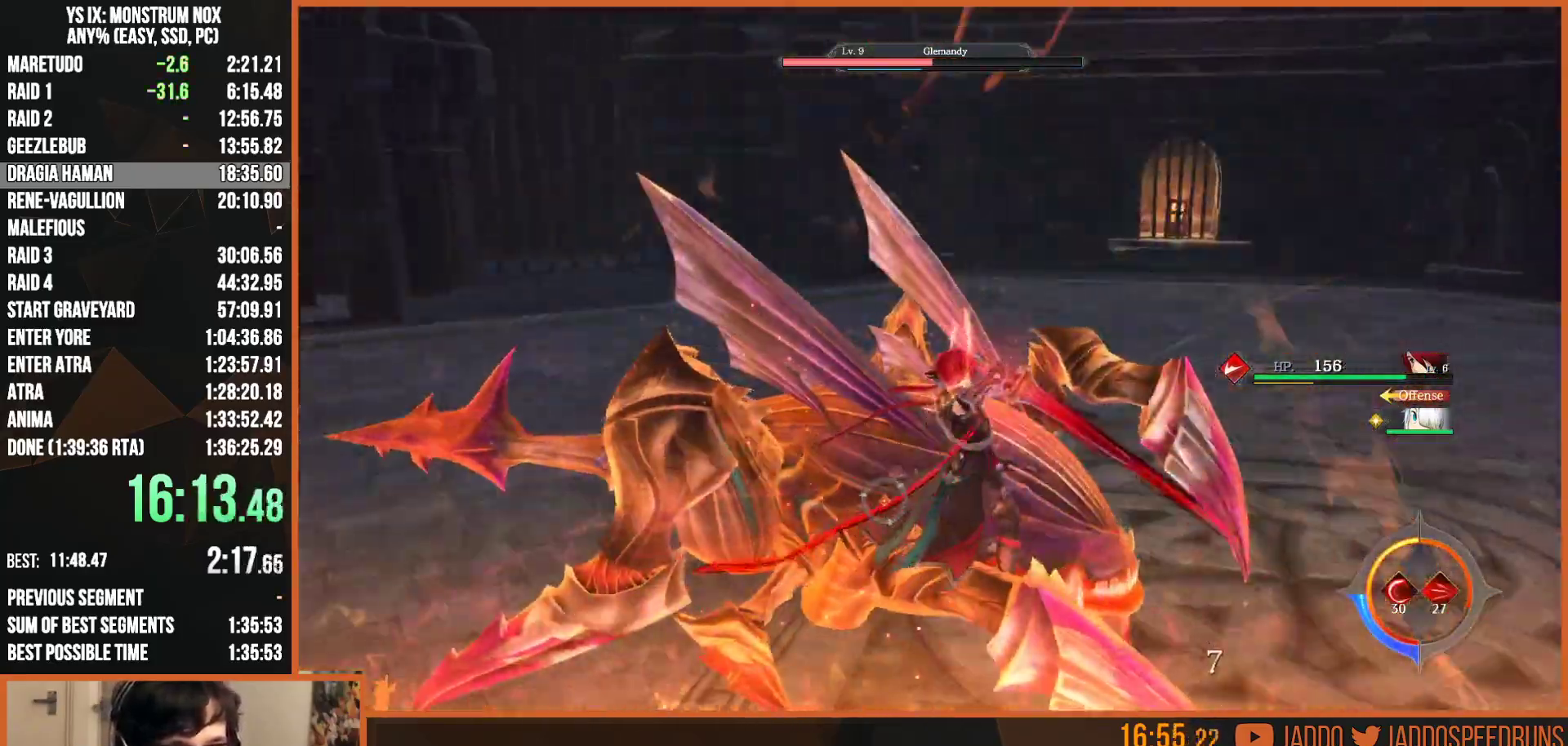
{"dt_ms": 500, "buttons": ["SQUARE", "L2", "R2"], "left_stick": "up", "right_stick": "center", "button_events": [[50, "SQUARE", "down"], [133, "SQUARE", "up"], [183, "R2", "down"], [217, "SQUARE", "down"], [283, "SQUARE", "up"], [300, "R2", "up"], [350, "SQUARE", "down"], [383, "SQUARE", "up"], [483, "R2", "down"], [483, "SQUARE", "down"]]}
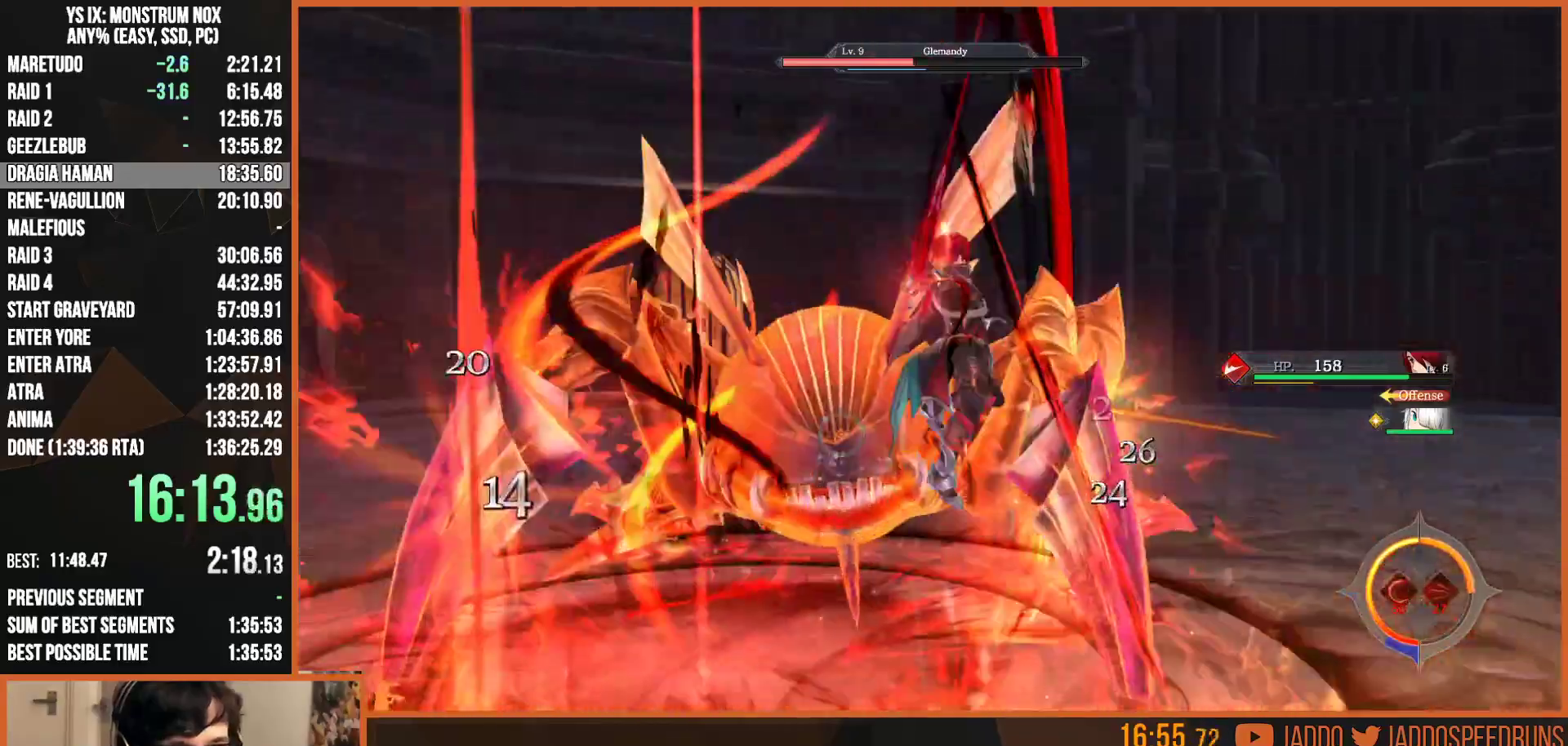
{"dt_ms": 500, "buttons": ["L2"], "left_stick": "up", "right_stick": "center", "button_events": [[17, "SQUARE", "up"], [67, "R2", "up"], [117, "R2", "down"], [133, "SQUARE", "down"], [167, "SQUARE", "up"], [217, "R2", "up"], [267, "R2", "down"], [267, "SQUARE", "down"], [317, "SQUARE", "up"], [333, "R2", "up"], [400, "SQUARE", "down"], [450, "SQUARE", "up"]]}
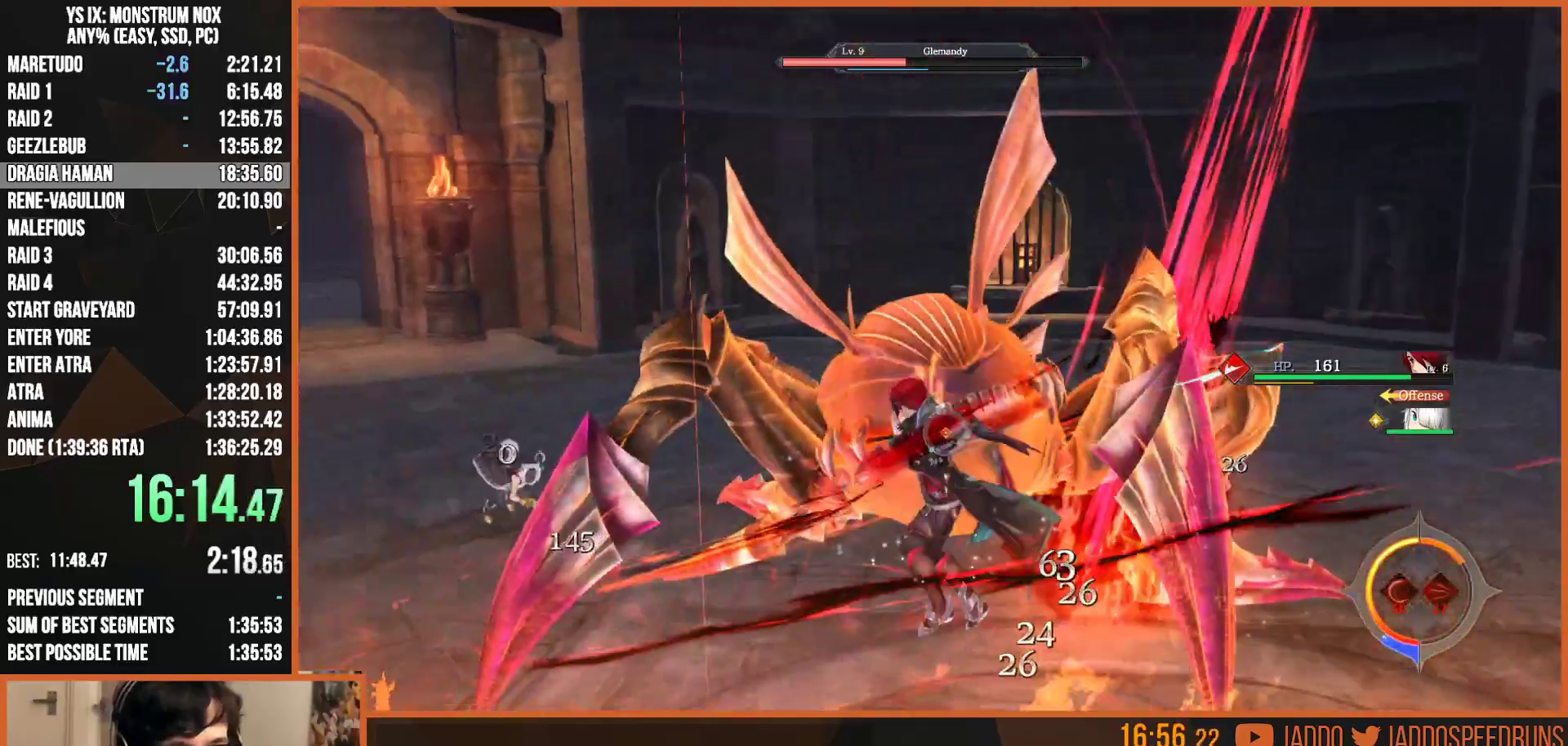
{"dt_ms": 500, "buttons": ["L2", "R2"], "left_stick": "up", "right_stick": "center", "button_events": [[33, "SQUARE", "down"], [133, "SQUARE", "up"], [283, "R2", "down"], [433, "SQUARE", "down"], [500, "SQUARE", "up"]]}
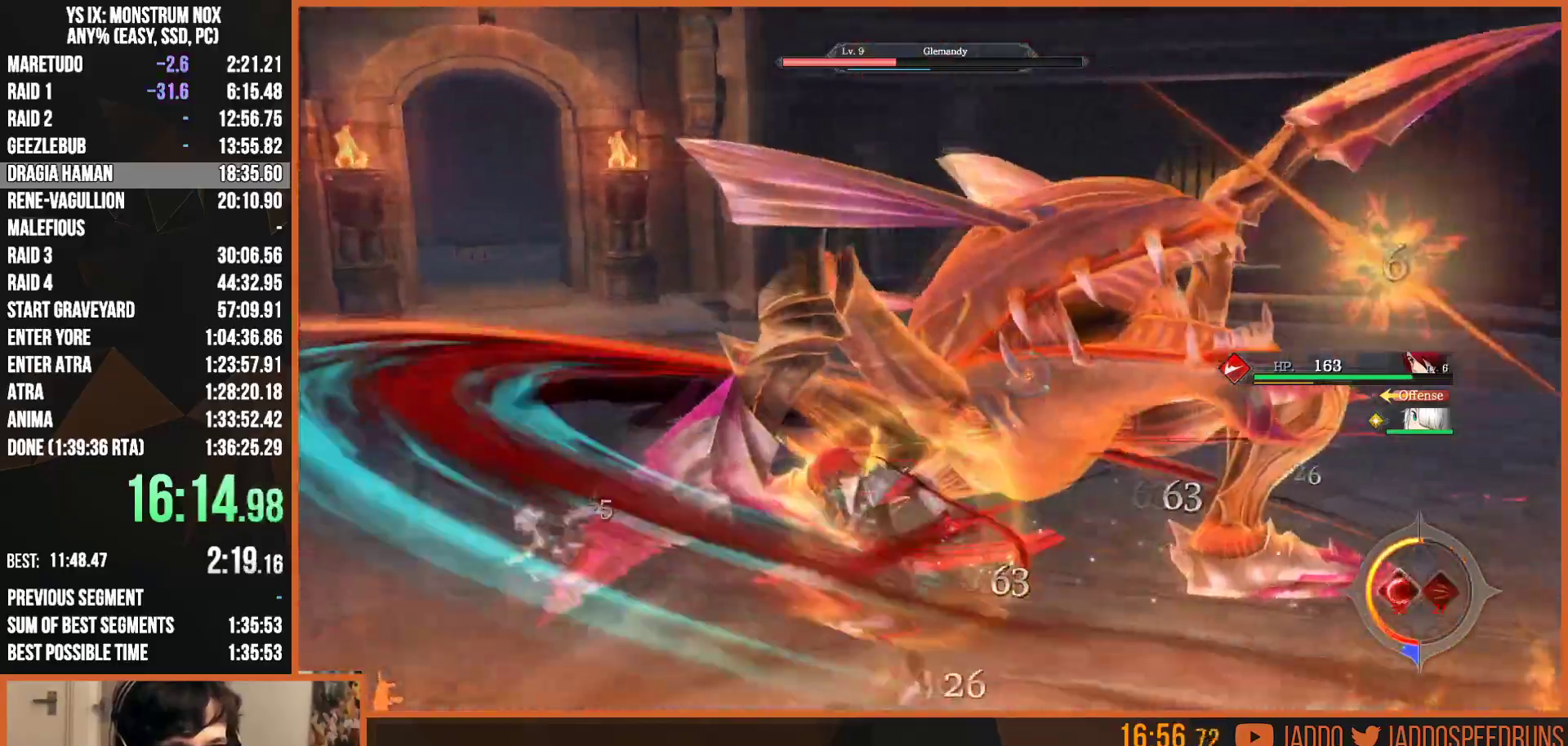
{"dt_ms": 500, "buttons": ["L2"], "left_stick": "up-right", "right_stick": "center", "button_events": [[67, "SQUARE", "down"], [133, "SQUARE", "up"], [150, "R2", "up"], [417, "SQUARE", "down"], [467, "SQUARE", "up"]]}
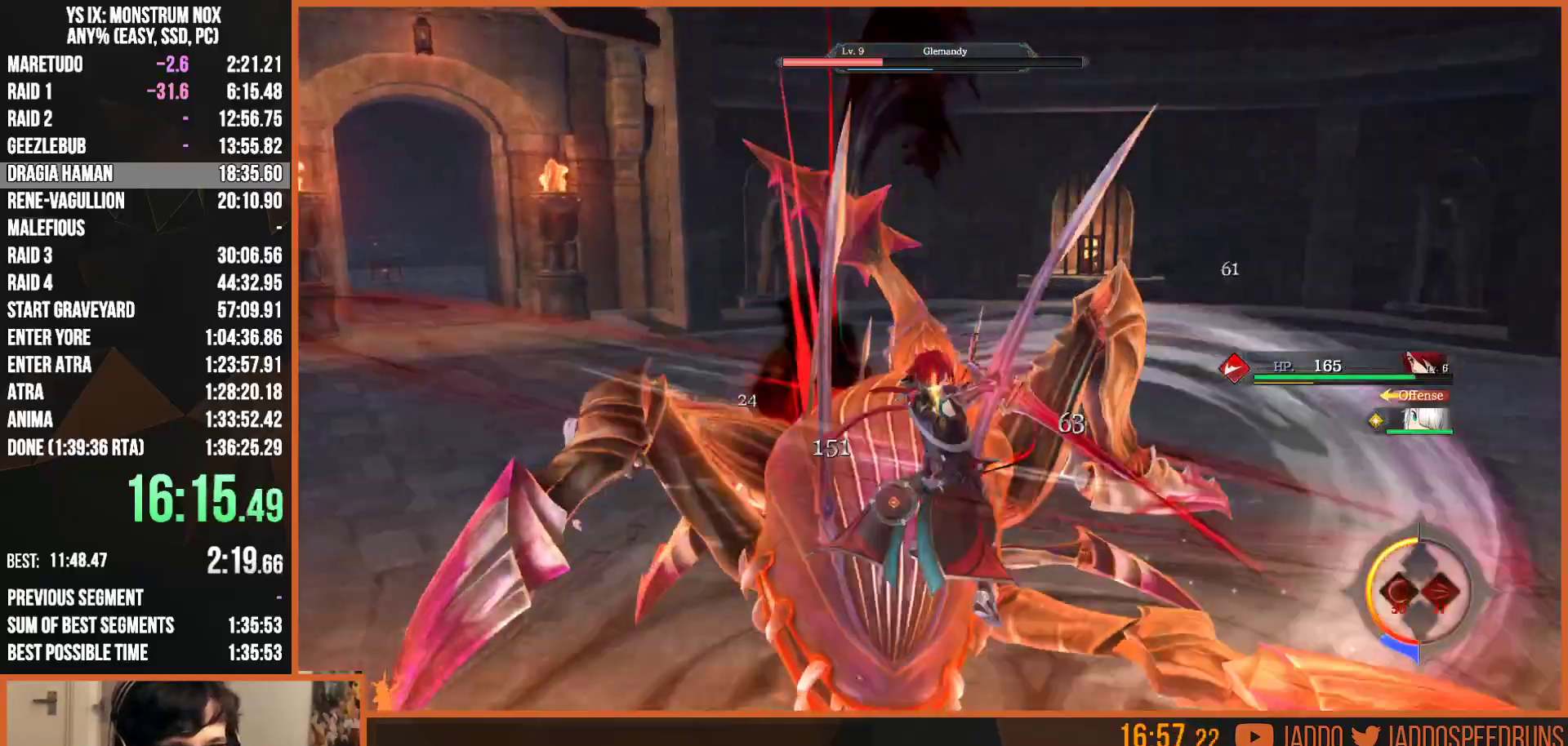
{"dt_ms": 500, "buttons": ["SQUARE"], "left_stick": "up-left", "right_stick": "center", "button_events": [[50, "SQUARE", "down"], [150, "SQUARE", "up"], [183, "L1", "down"], [250, "L2", "up"], [317, "L1", "up"], [317, "SQUARE", "down"], [383, "SQUARE", "up"], [500, "SQUARE", "down"]]}
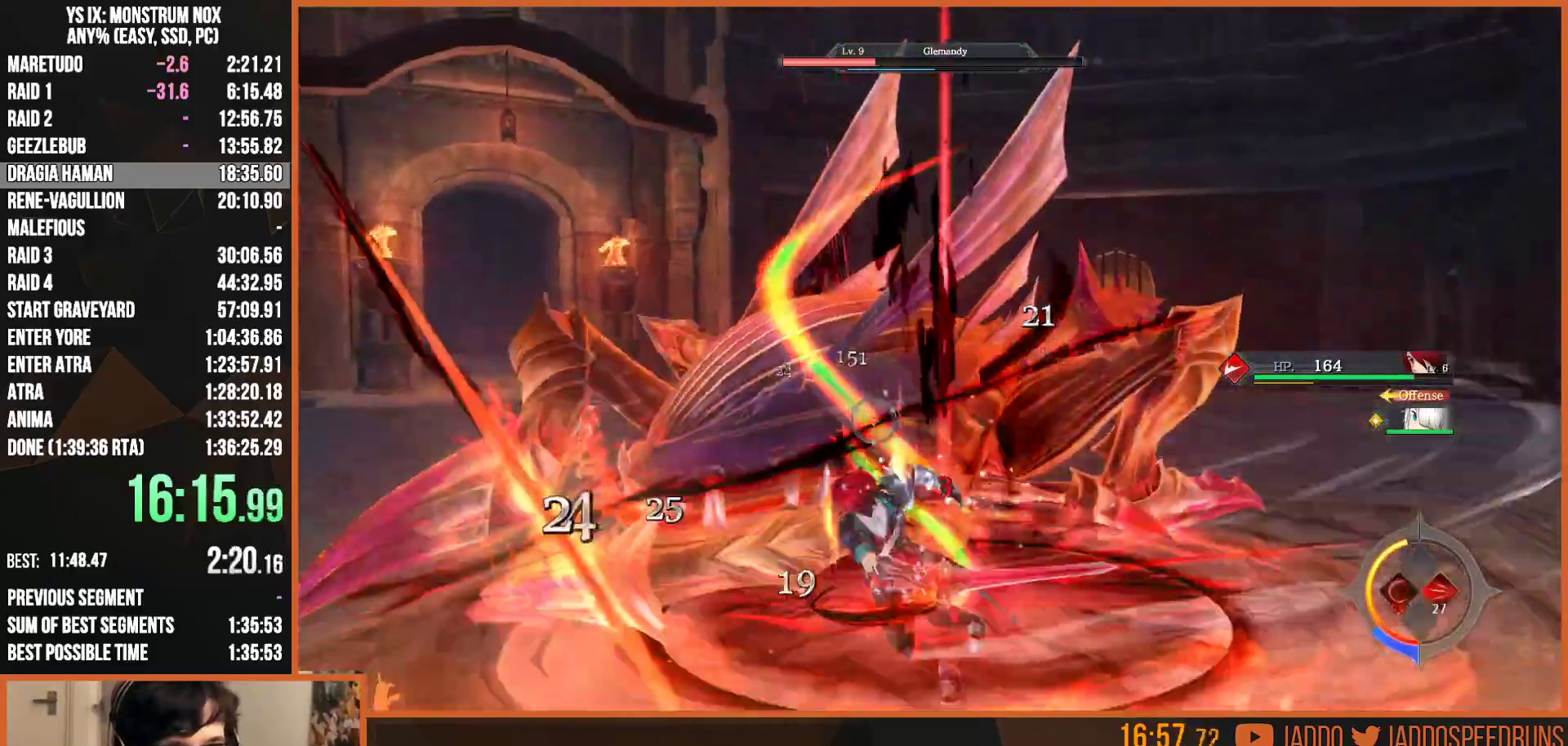
{"dt_ms": 500, "buttons": ["SQUARE", "L1"], "left_stick": "down-right", "right_stick": "center", "button_events": [[50, "SQUARE", "up"], [83, "L1", "down"], [150, "SQUARE", "down"], [200, "L1", "up"], [233, "SQUARE", "up"], [500, "L1", "down"], [500, "SQUARE", "down"]]}
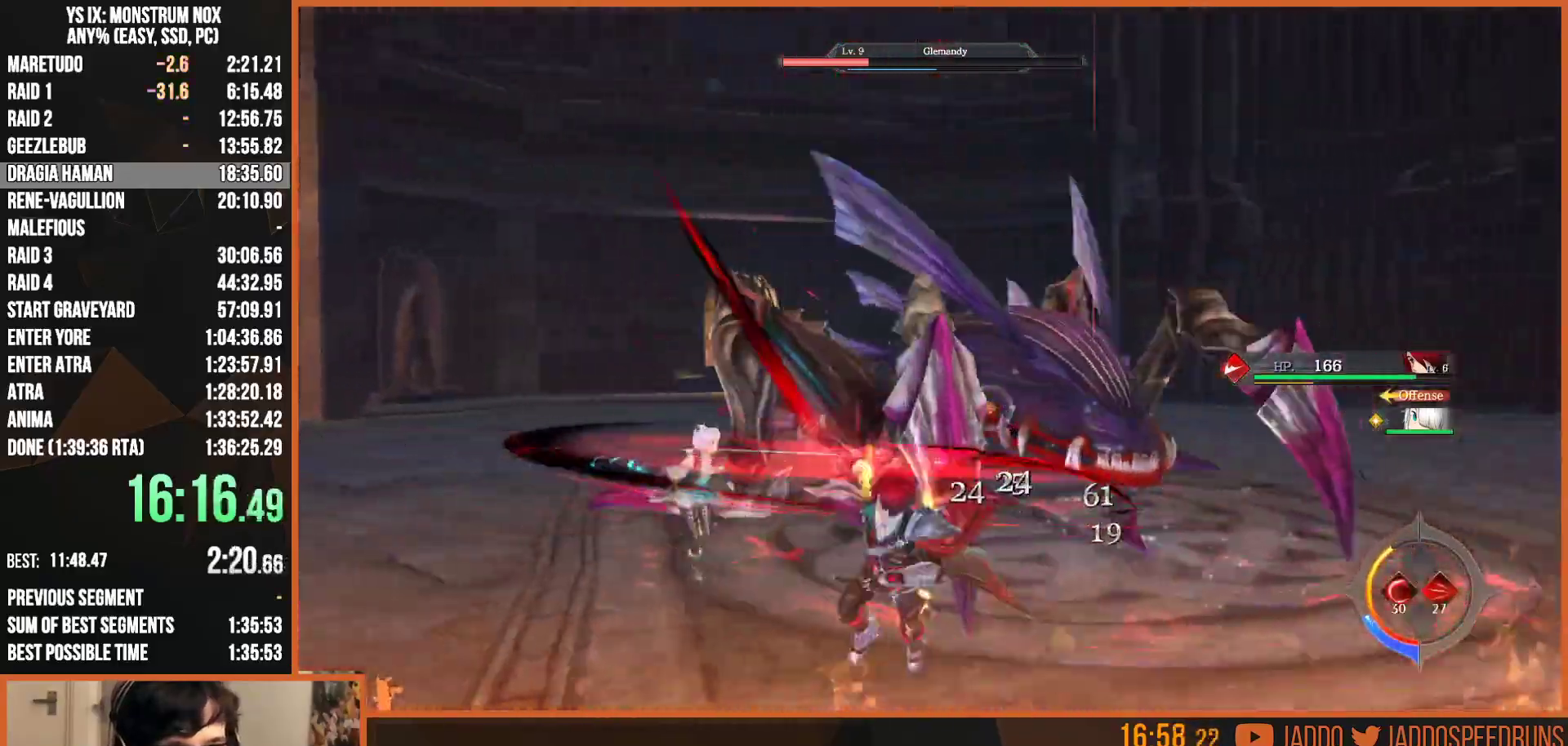
{"dt_ms": 500, "buttons": ["L1"], "left_stick": "up-right", "right_stick": "center", "button_events": [[67, "SQUARE", "up"], [117, "L1", "up"], [350, "SQUARE", "down"], [400, "L1", "down"], [433, "SQUARE", "up"]]}
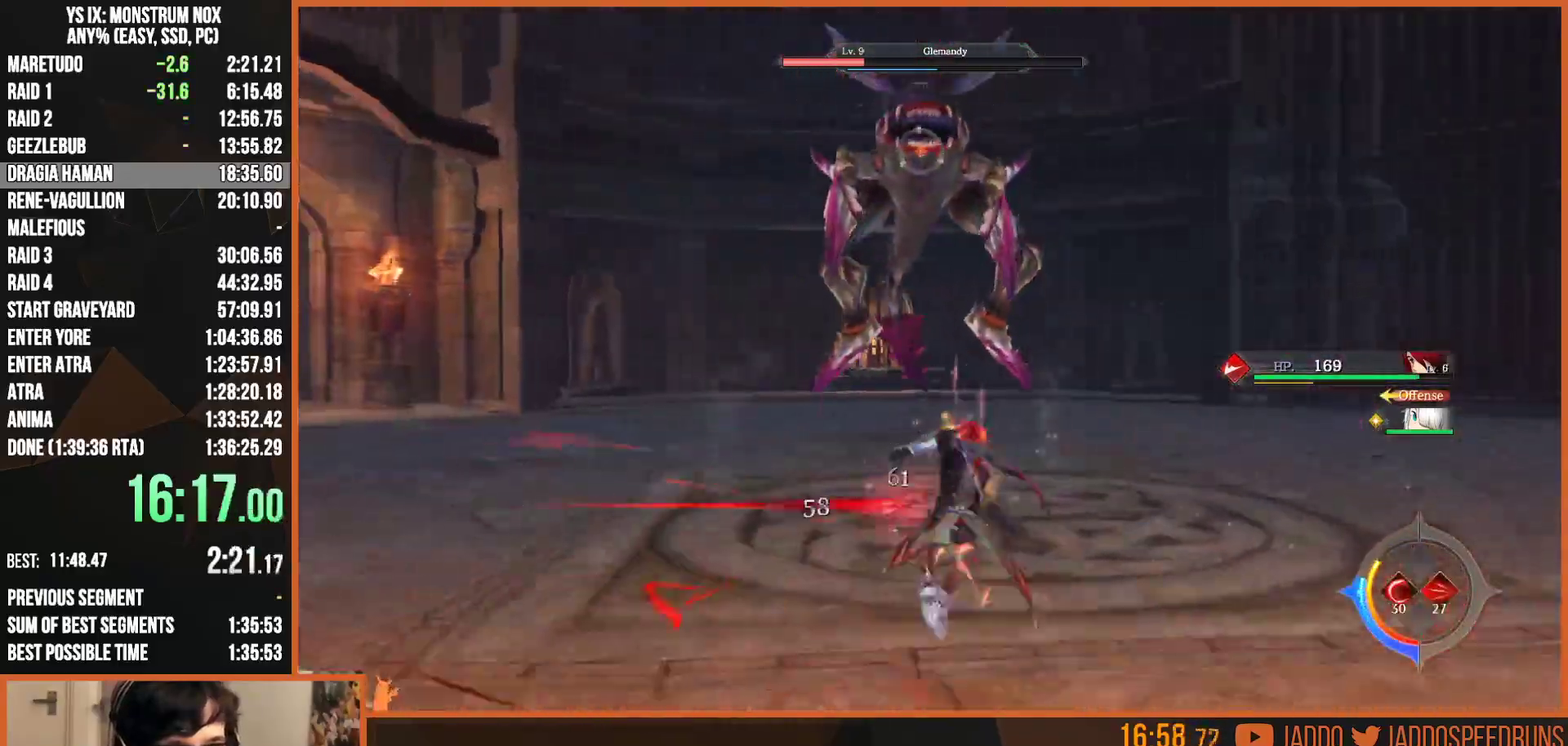
{"dt_ms": 500, "buttons": ["L2"], "left_stick": "up", "right_stick": "center", "button_events": [[17, "L1", "up"], [217, "L1", "down"], [217, "L2", "down"], [383, "L1", "up"]]}
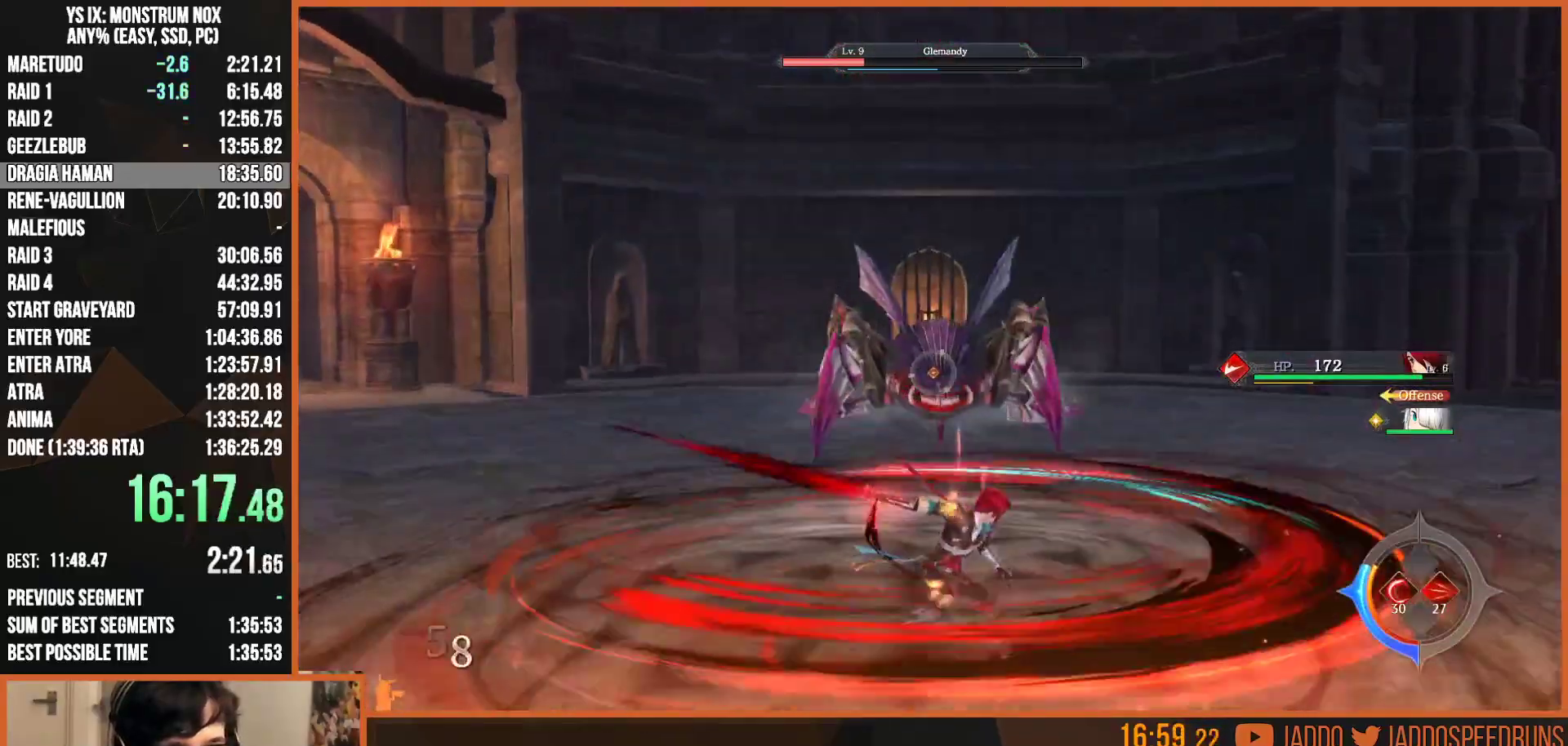
{"dt_ms": 500, "buttons": ["TRIANGLE", "L2"], "left_stick": "up", "right_stick": "center", "button_events": [[467, "TRIANGLE", "down"]]}
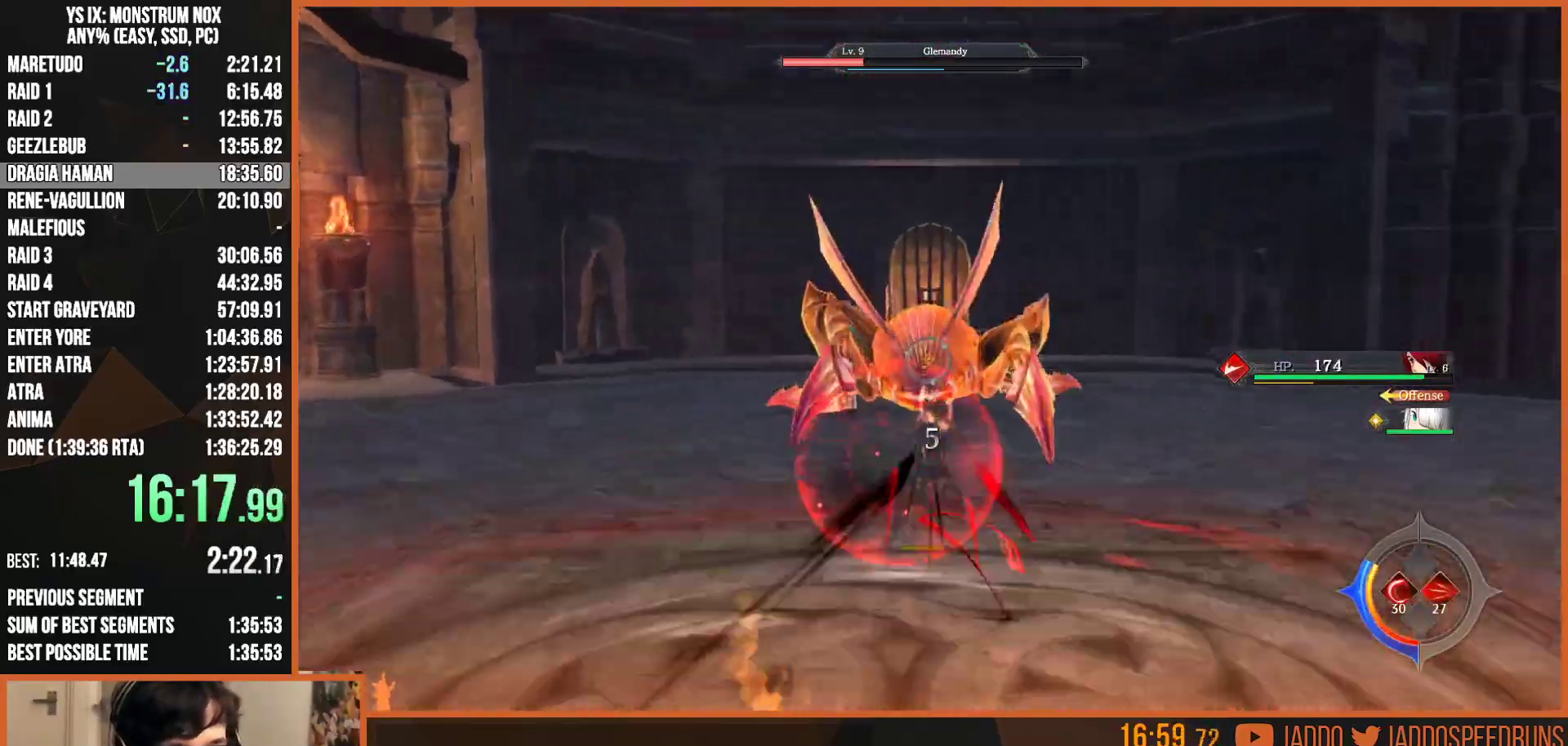
{"dt_ms": 1000, "buttons": ["SQUARE", "L2", "R2"], "left_stick": "up", "right_stick": "center", "button_events": [[117, "TRIANGLE", "up"], [333, "L1", "down"], [467, "L1", "up"], [467, "L2", "up"], [467, "SQUARE", "down"], [567, "SQUARE", "up"], [633, "SQUARE", "down"], [717, "SQUARE", "up"], [800, "SQUARE", "down"], [867, "SQUARE", "up"], [933, "R2", "down"], [933, "SQUARE", "down"], [967, "L2", "down"]]}
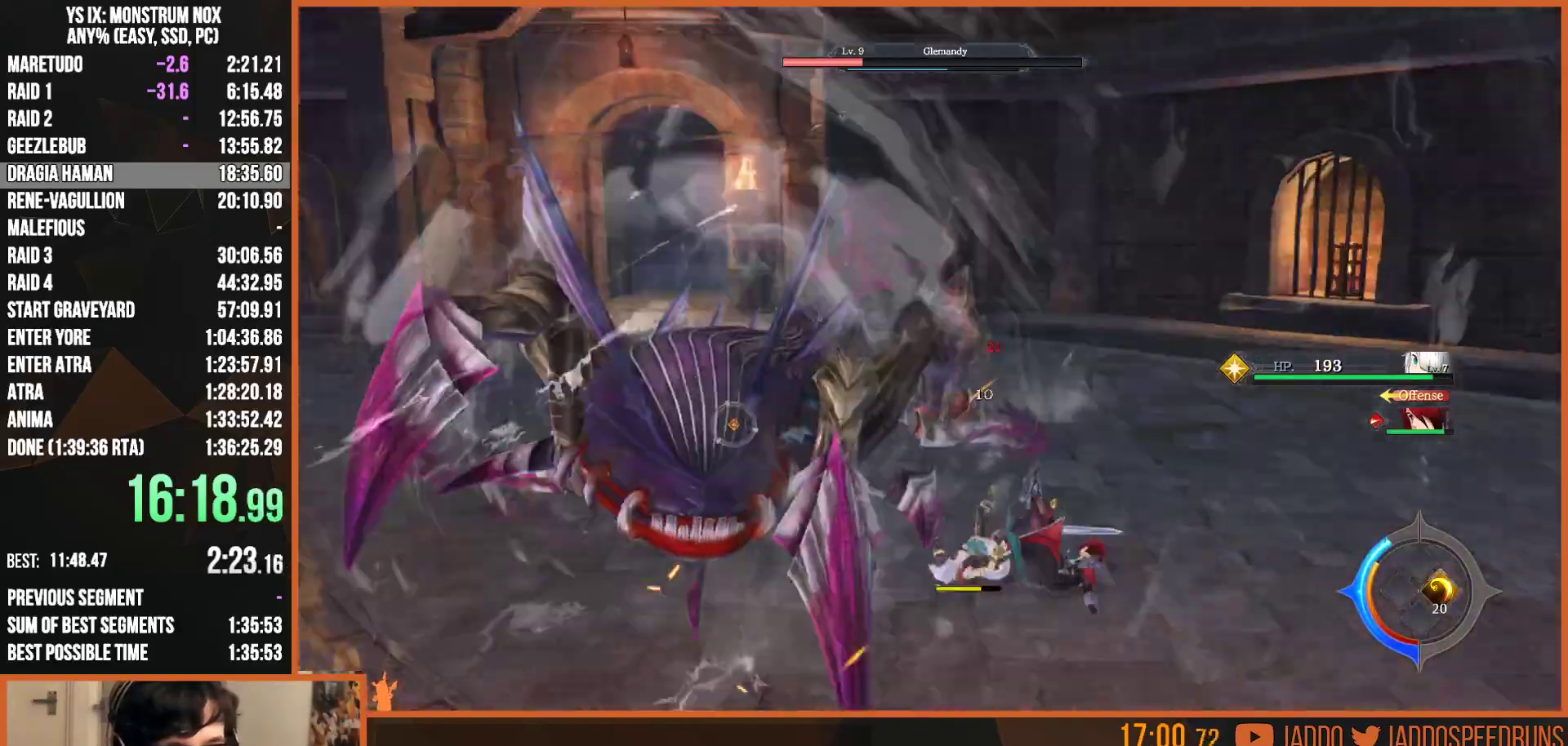
{"dt_ms": 500, "buttons": ["L2"], "left_stick": "up-left", "right_stick": "center", "button_events": [[67, "R2", "up"], [83, "SQUARE", "up"], [183, "SQUARE", "down"], [250, "SQUARE", "up"], [350, "R2", "down"], [450, "R2", "up"]]}
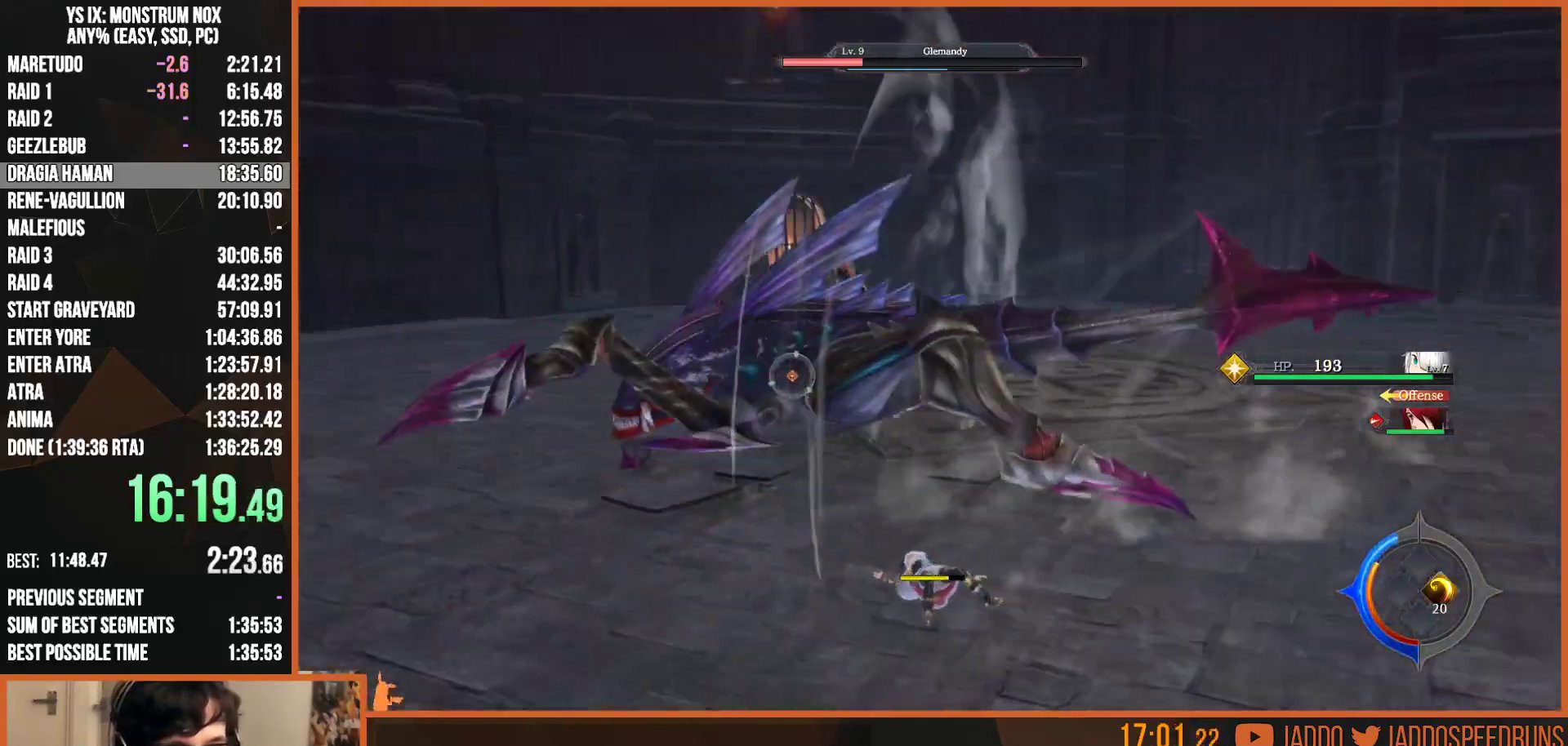
{"dt_ms": 500, "buttons": ["L2"], "left_stick": "up", "right_stick": "center", "button_events": [[33, "TRIANGLE", "down"], [117, "TRIANGLE", "up"], [217, "TRIANGLE", "down"], [283, "TRIANGLE", "up"], [367, "TRIANGLE", "down"], [450, "TRIANGLE", "up"]]}